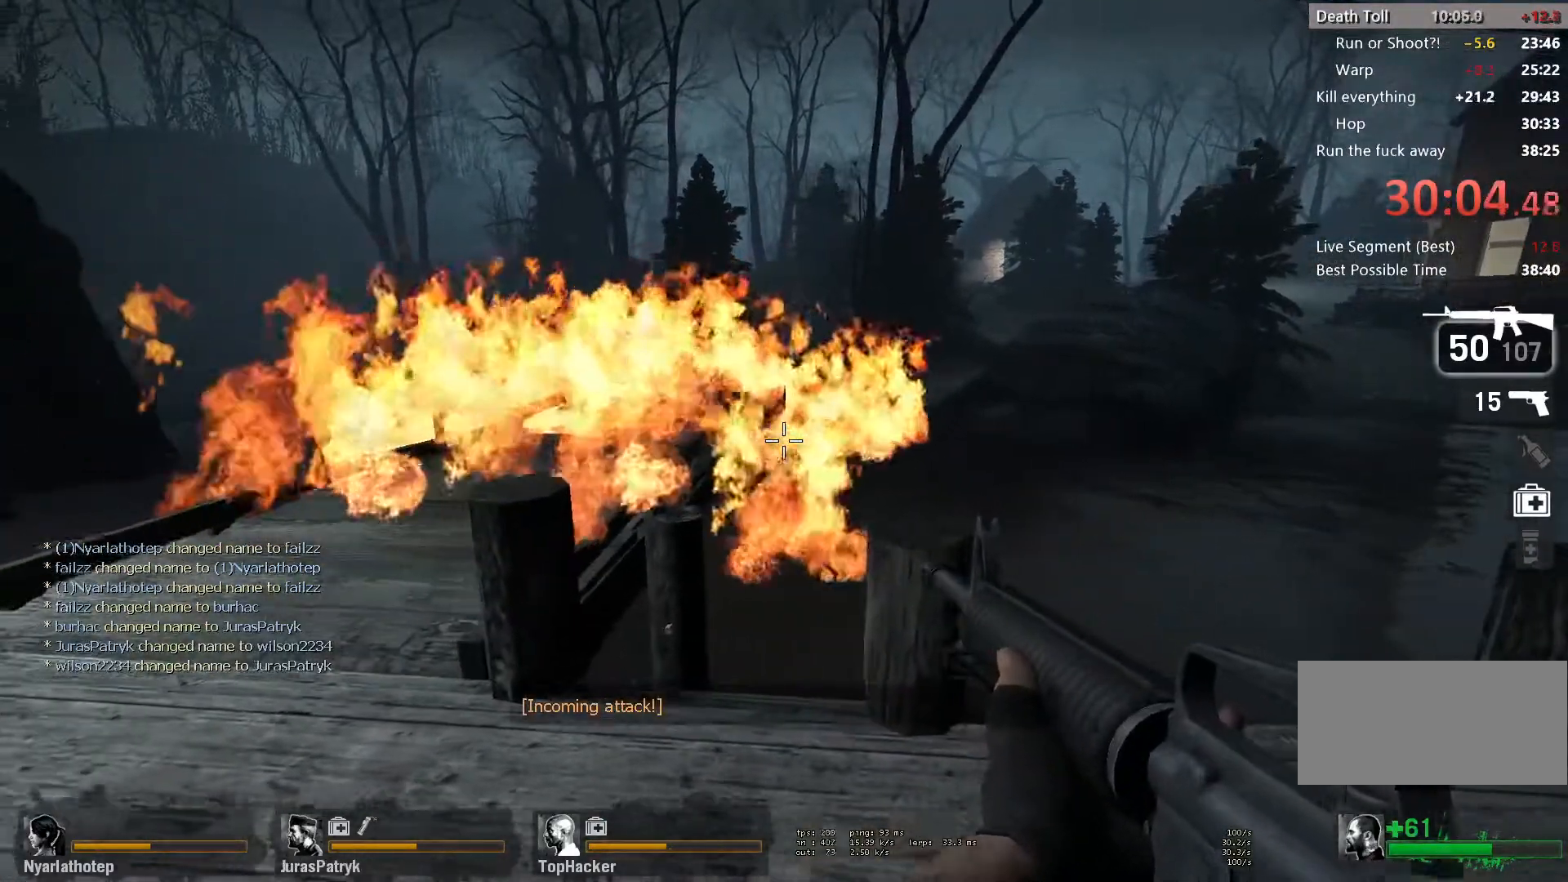
Gameplay with keyboard and mouse; each line is a JSON object with the keys and mouse buttons held at the frame after it. "events" lists presses ("down") and releases ("up") of "a", "ctrl", "d", "e", "f", "q", "r", "s", "shift", "space", "tab", "w", "mouse_left", "mouse_wheel" and "mouse_right" between this image and that frame as [ms after this image, input, new state], when the widget could be followed in between. "mouse_left", "mouse_wheel", "mouse_right" = the "left", "wheel", "right" buttons of the "mouse" list. No other keys are recorded. "wheel" means that the mouse wheel is clicked or scrolled. Mouse movement is not recorded.
{"keys": [], "mouse": [], "events": [[83, "d", "up"]]}
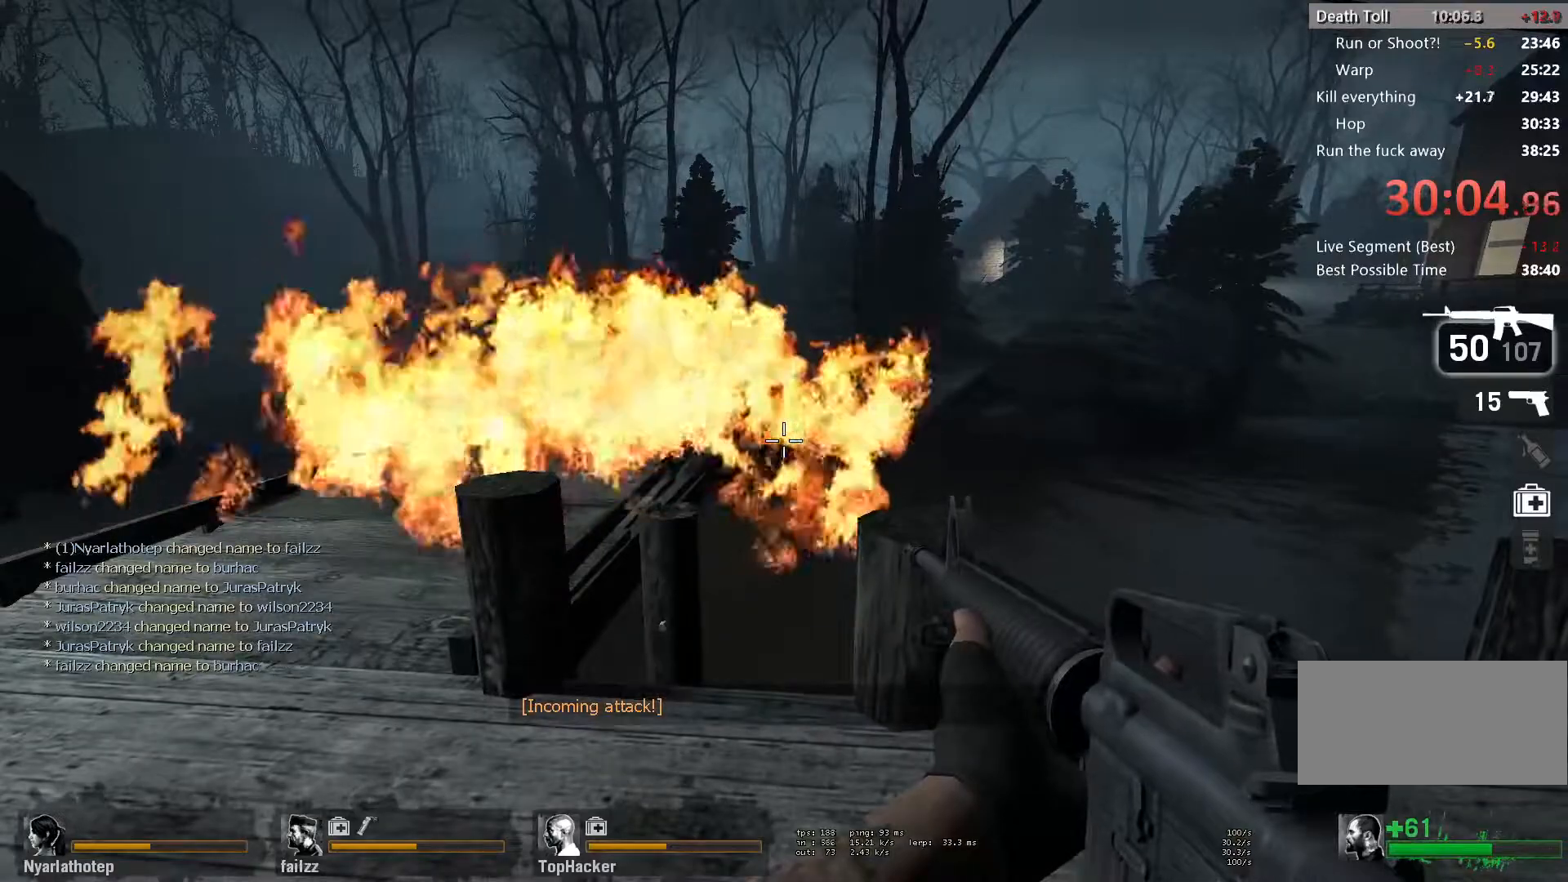
{"keys": [], "mouse": [], "events": []}
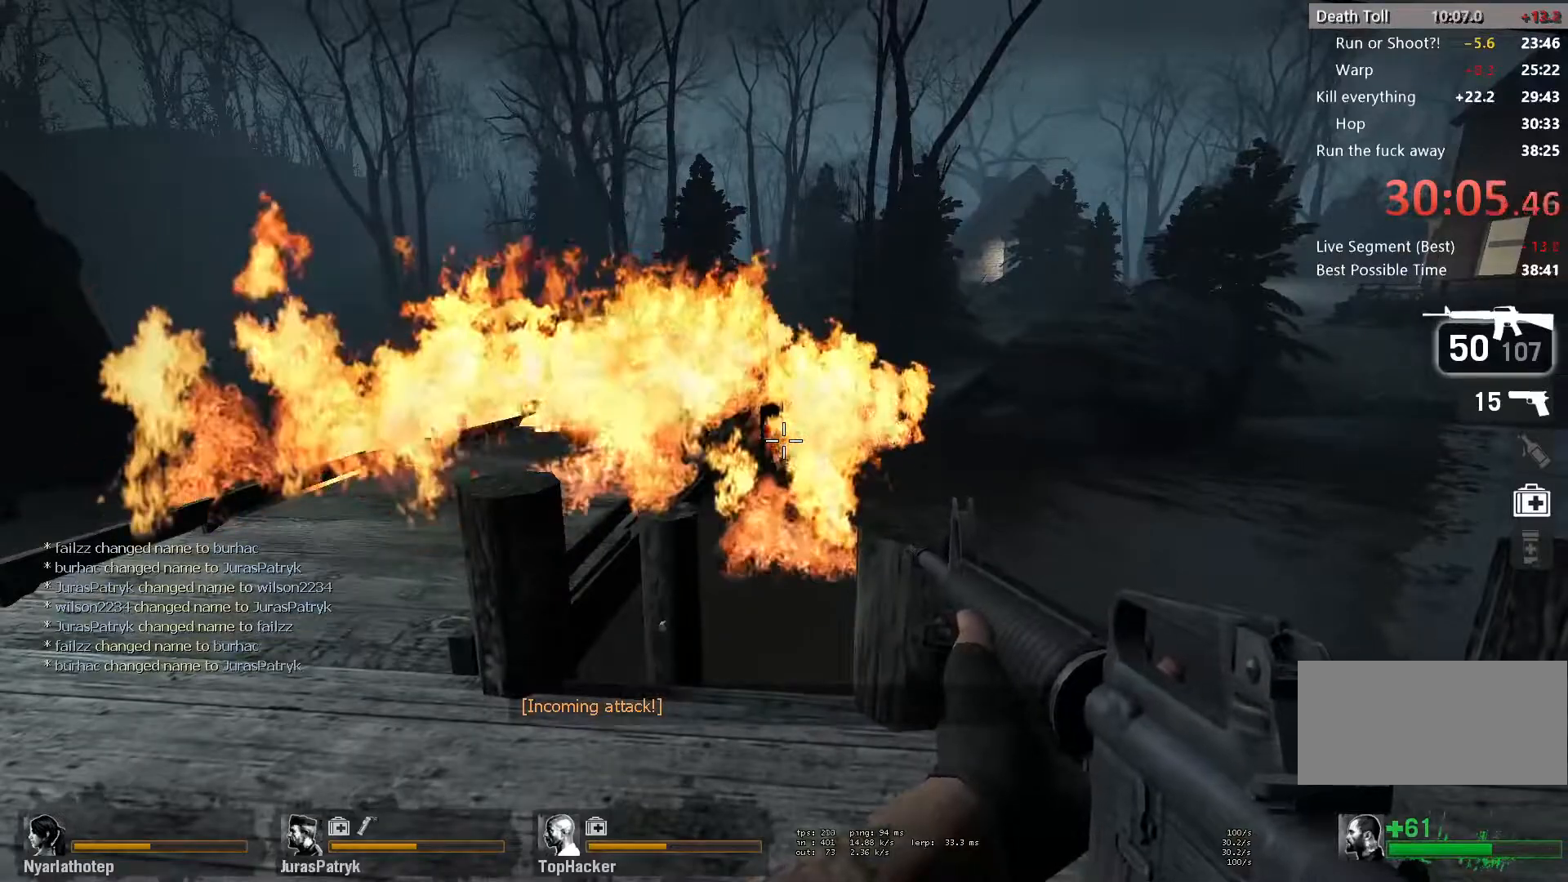
{"keys": [], "mouse": [], "events": []}
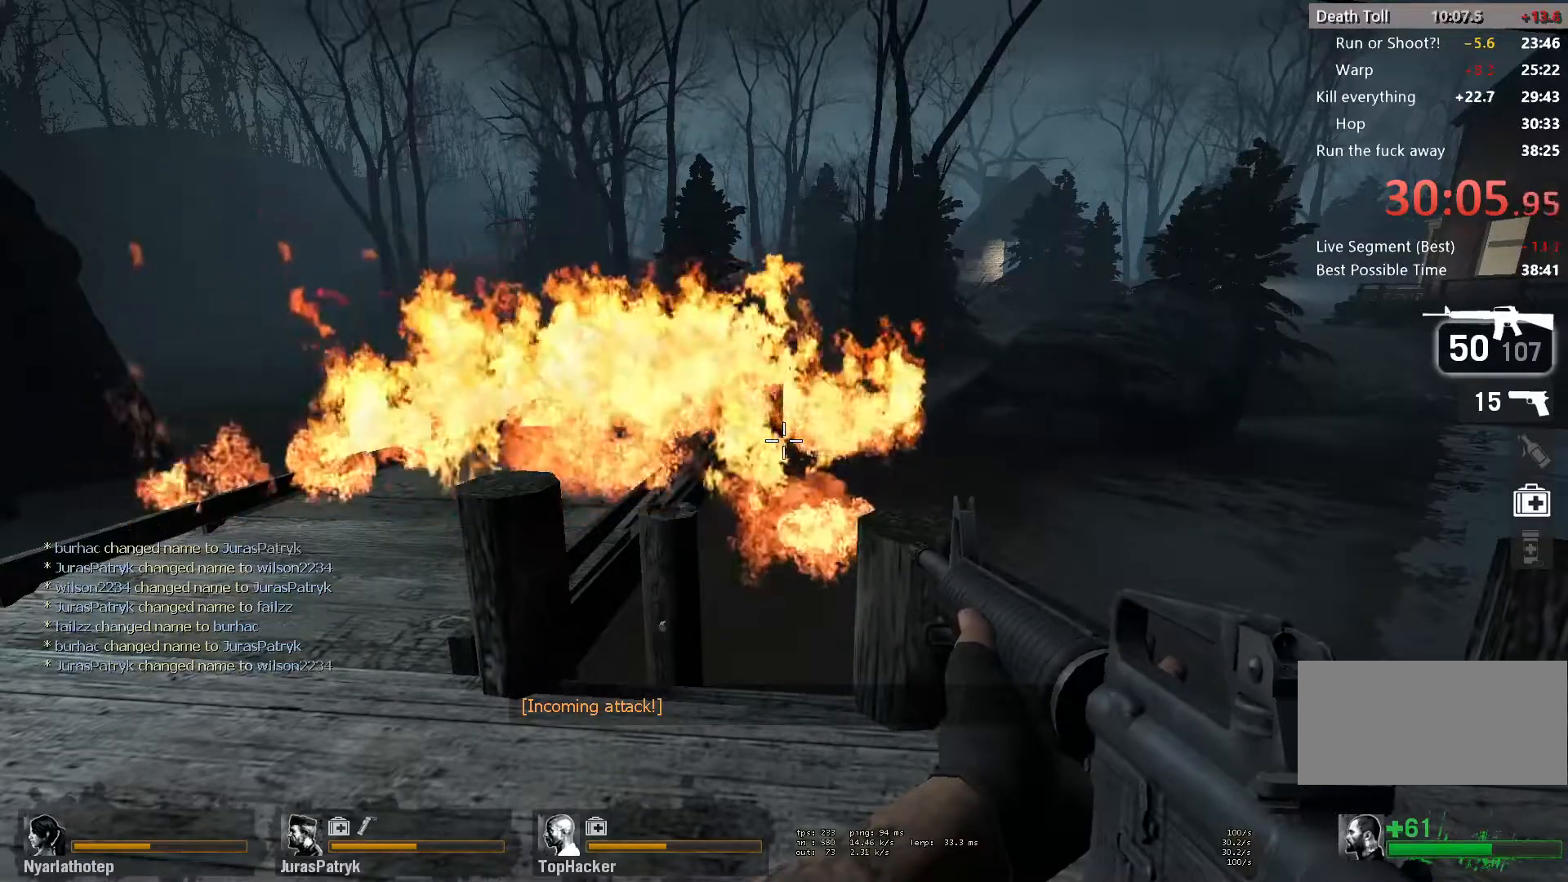
{"keys": [], "mouse": [], "events": []}
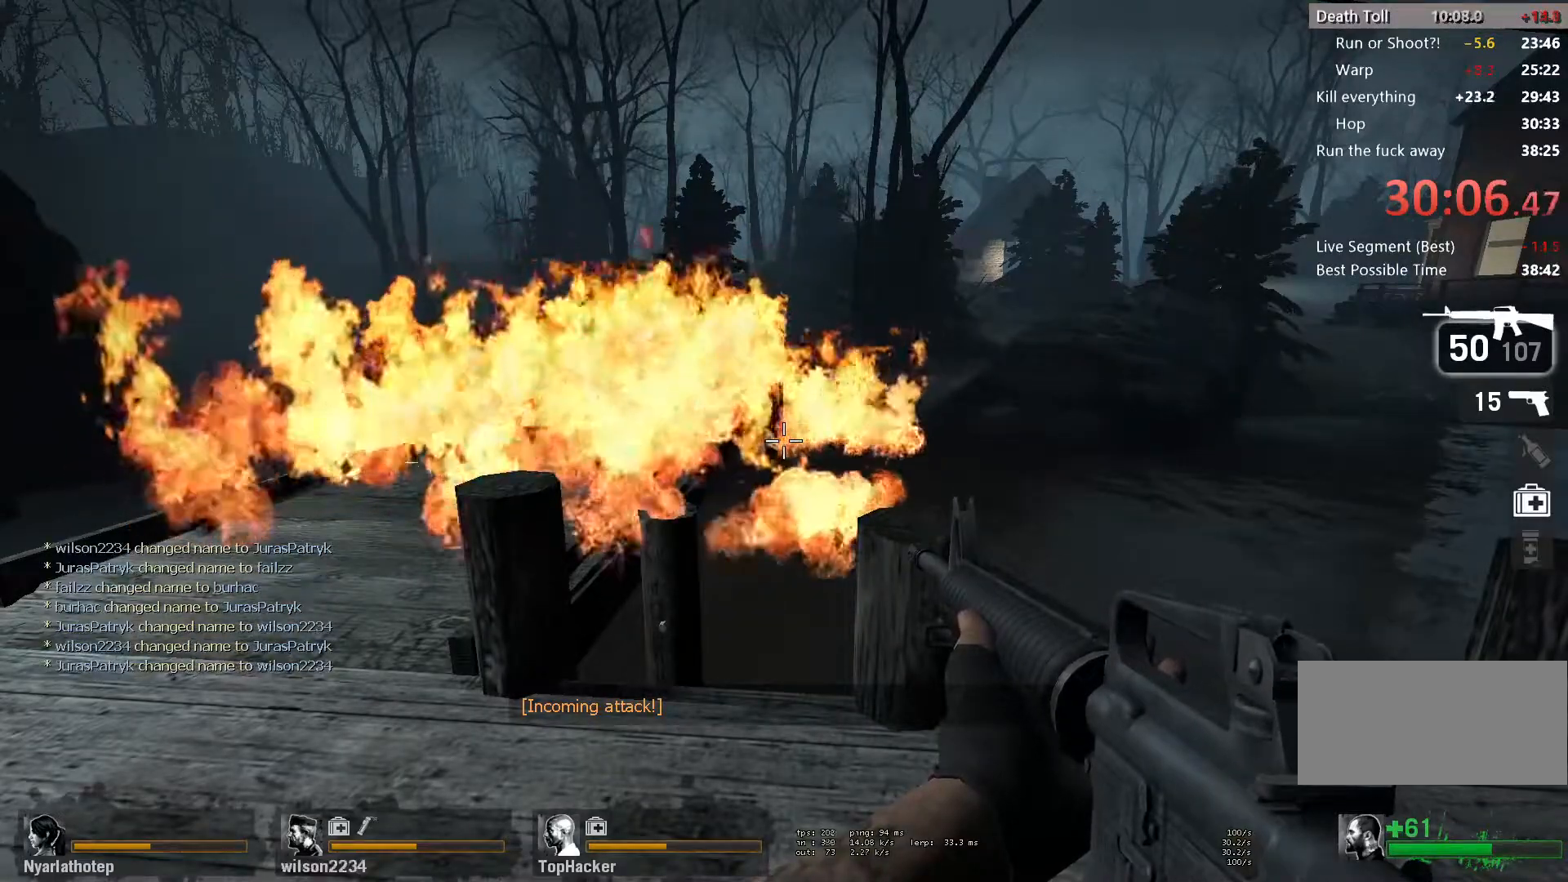
{"keys": [], "mouse": [], "events": []}
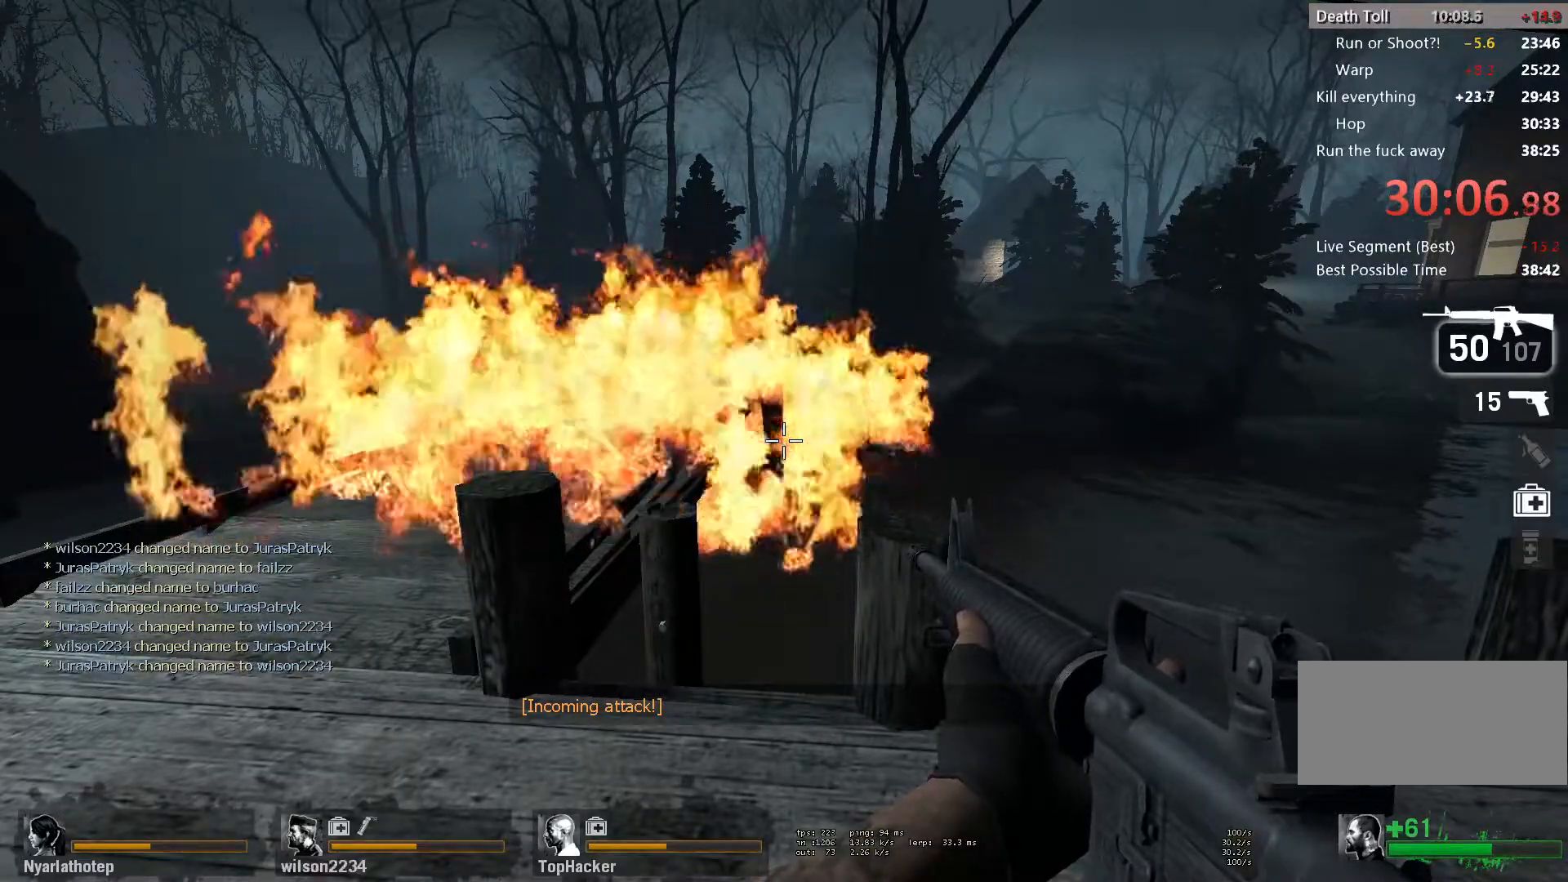
{"keys": ["d"], "mouse": [], "events": [[250, "s", "down"], [267, "d", "down"], [400, "s", "up"]]}
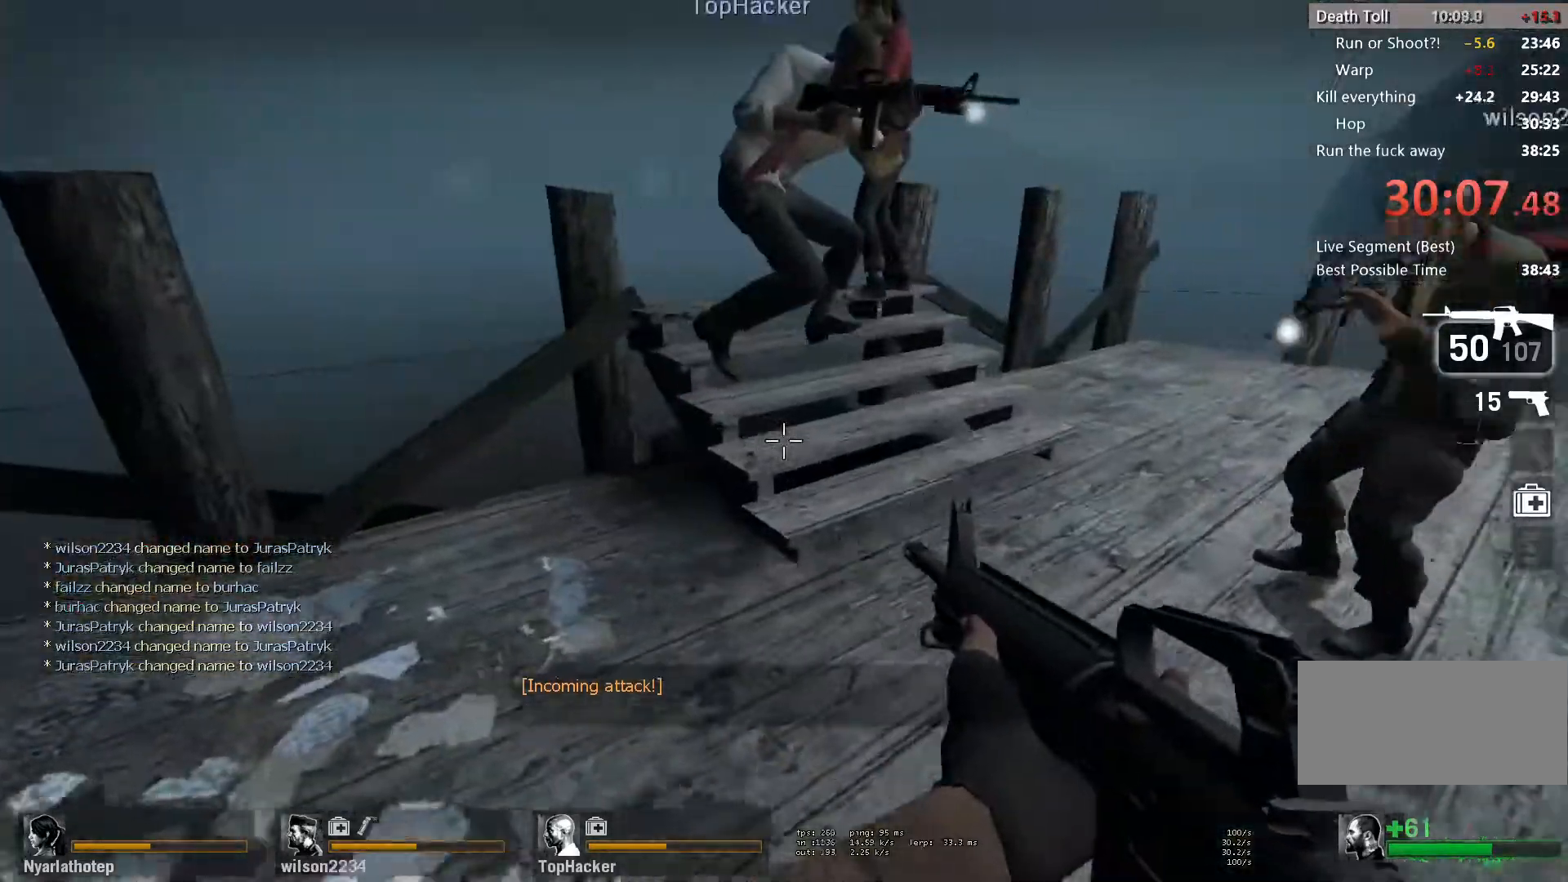
{"keys": [], "mouse": [], "events": [[67, "w", "down"], [250, "d", "up"], [333, "a", "down"], [483, "w", "up"], [500, "a", "up"]]}
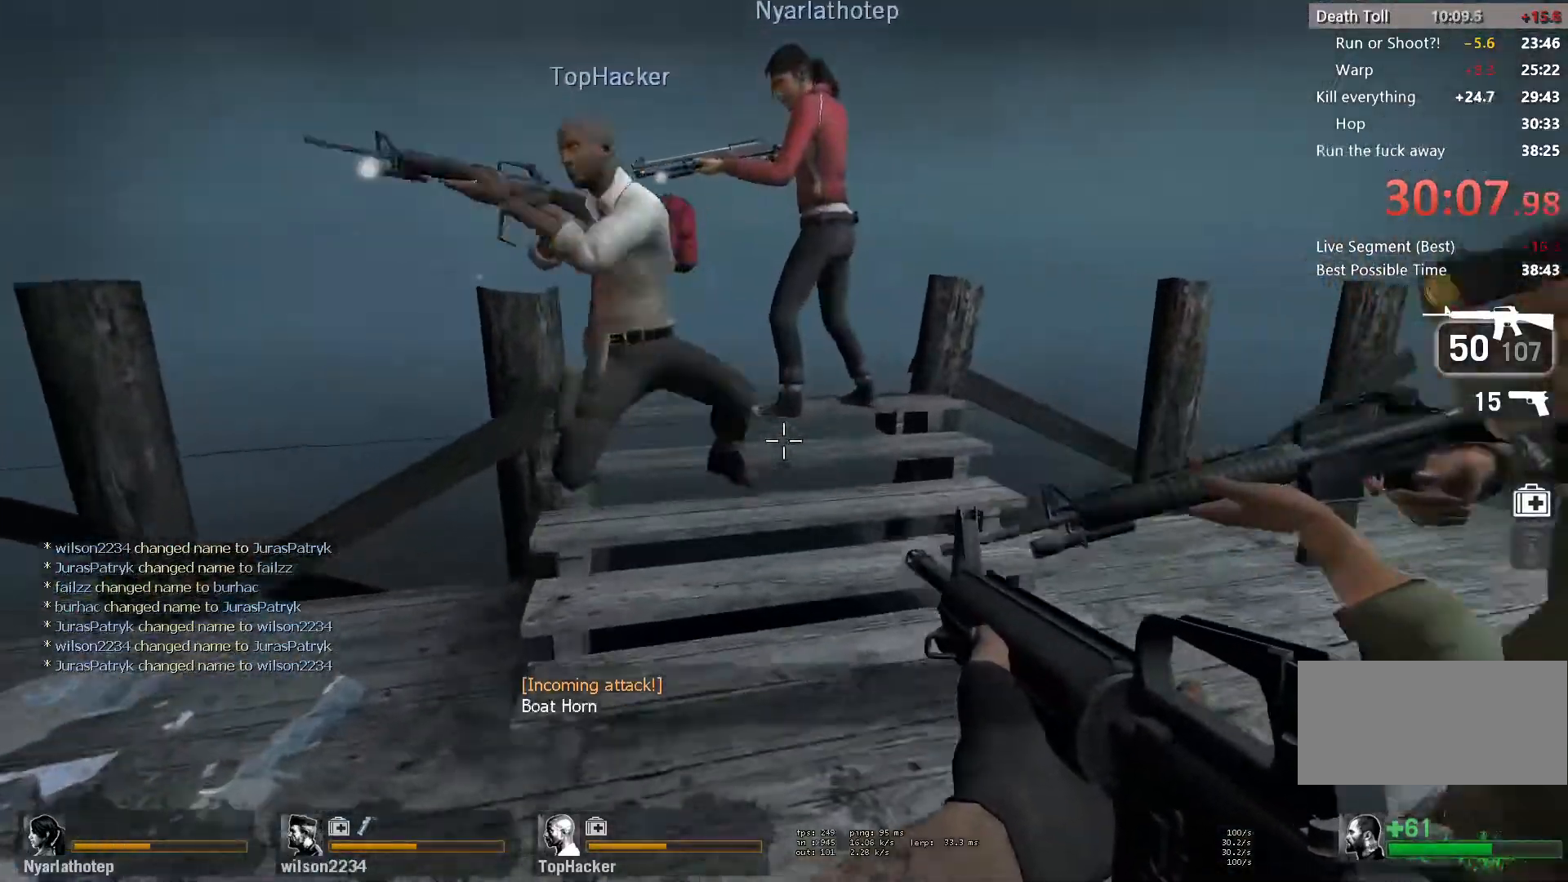
{"keys": ["d", "w"], "mouse": [], "events": [[367, "d", "down"], [400, "w", "down"]]}
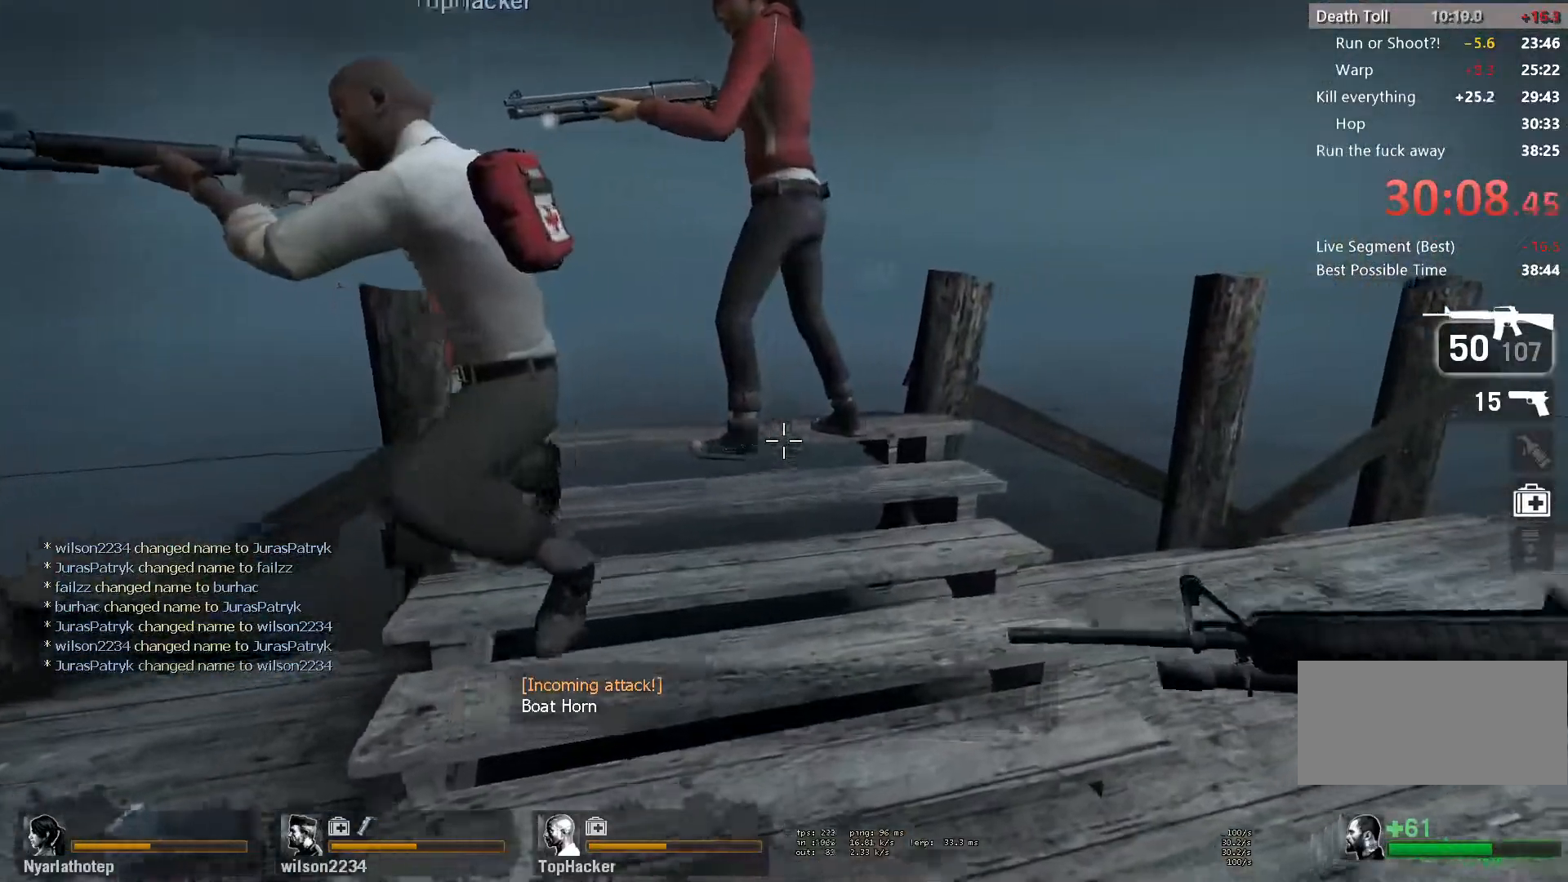
{"keys": ["d", "shift"], "mouse": [], "events": [[117, "d", "up"], [267, "shift", "down"], [383, "d", "down"], [467, "w", "up"]]}
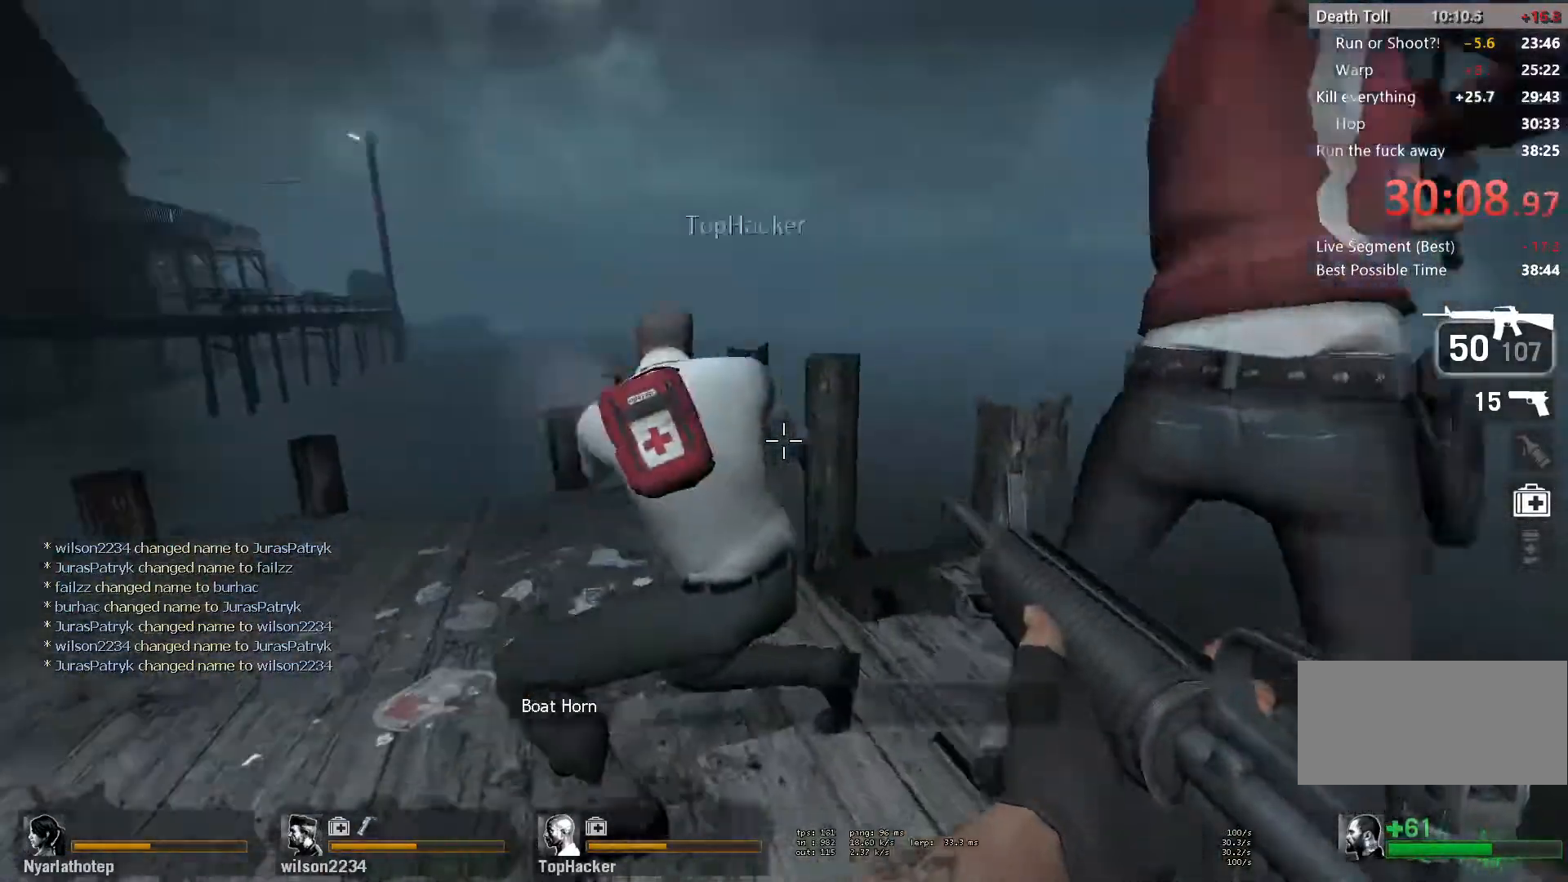
{"keys": ["a", "shift"], "mouse": [], "events": [[67, "d", "up"], [467, "a", "down"]]}
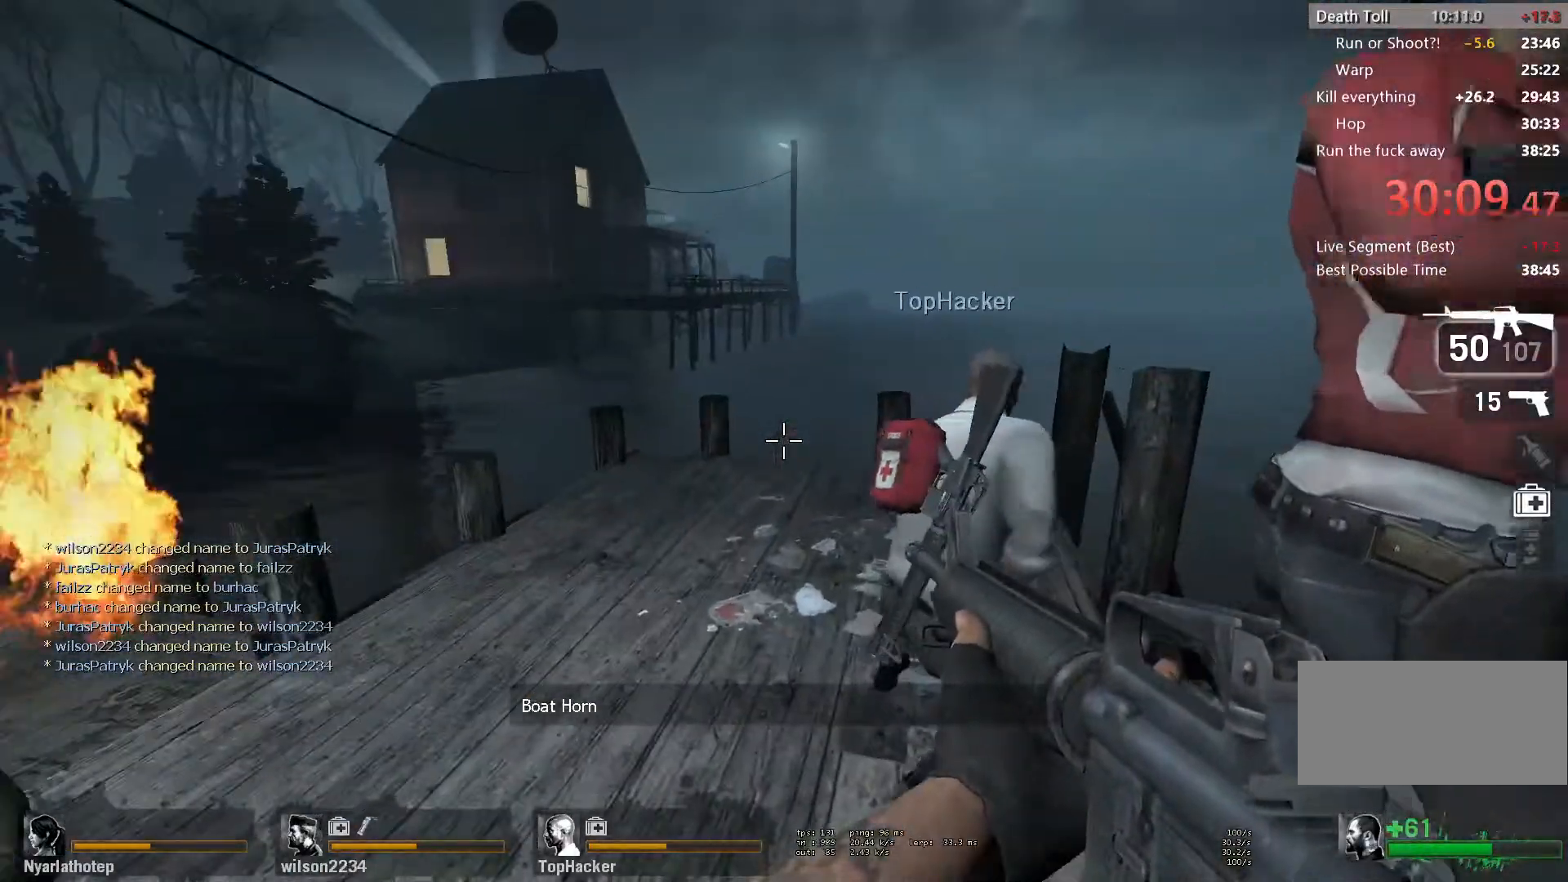
{"keys": [], "mouse": [], "events": [[133, "a", "up"], [250, "shift", "up"]]}
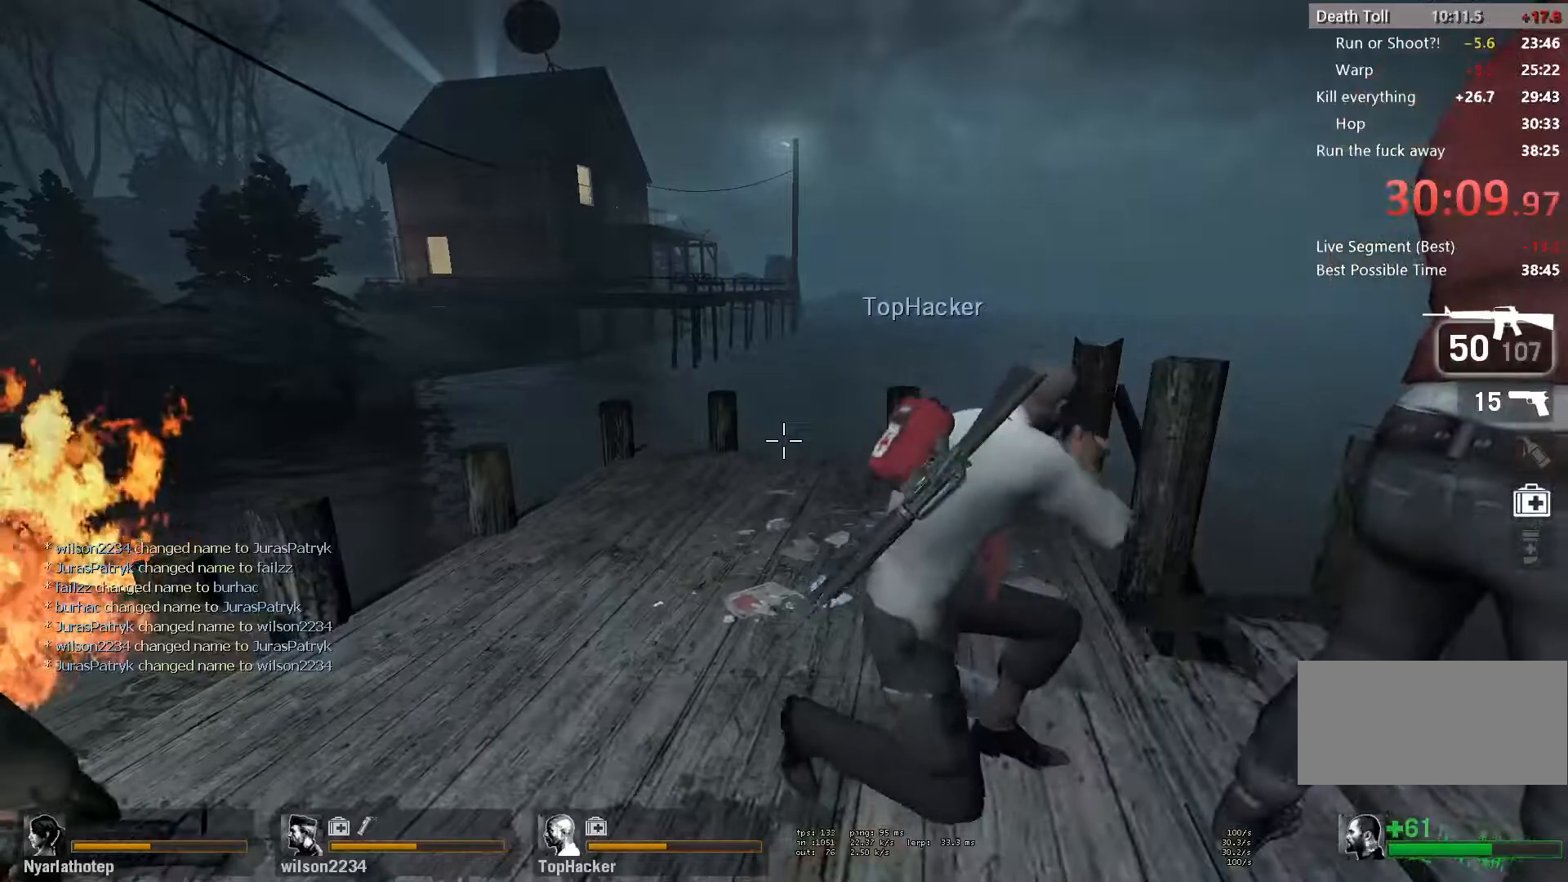
{"keys": [], "mouse": [], "events": []}
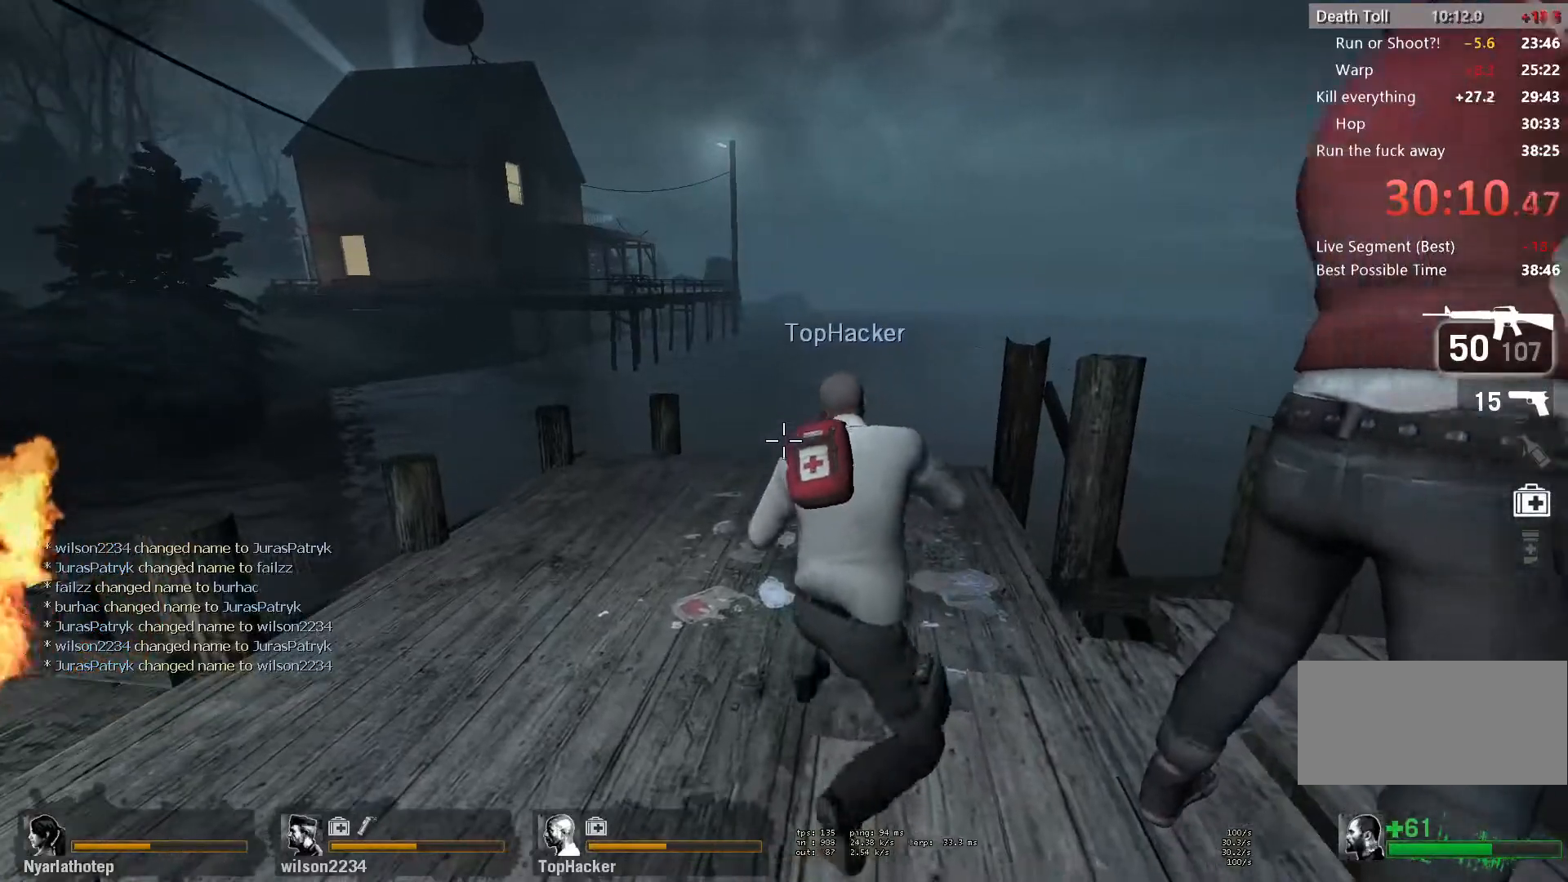
{"keys": [], "mouse": [], "events": []}
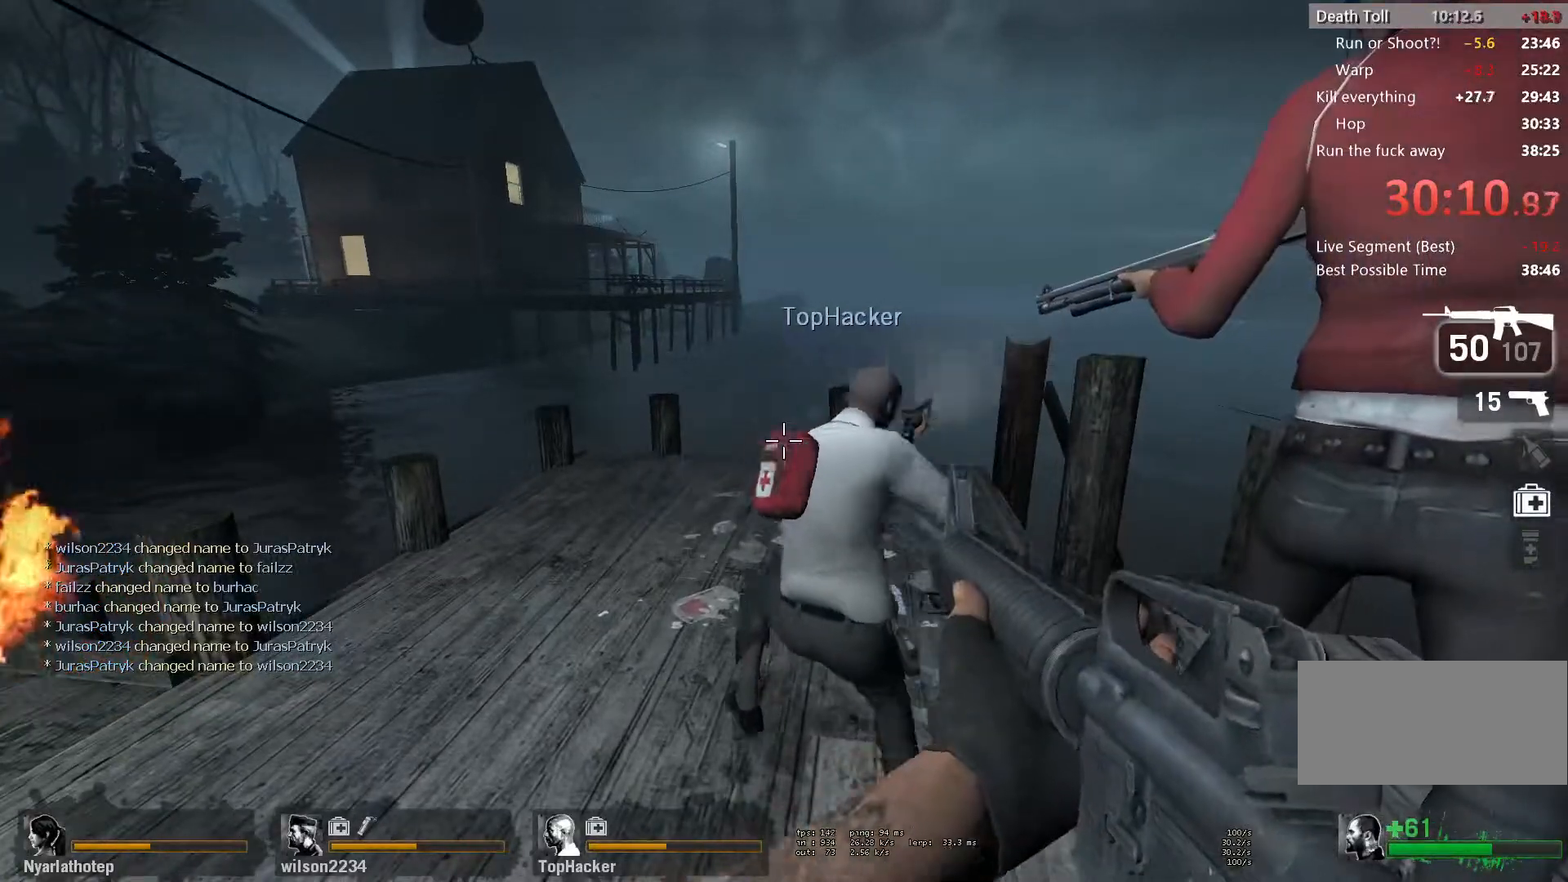
{"keys": [], "mouse": [], "events": []}
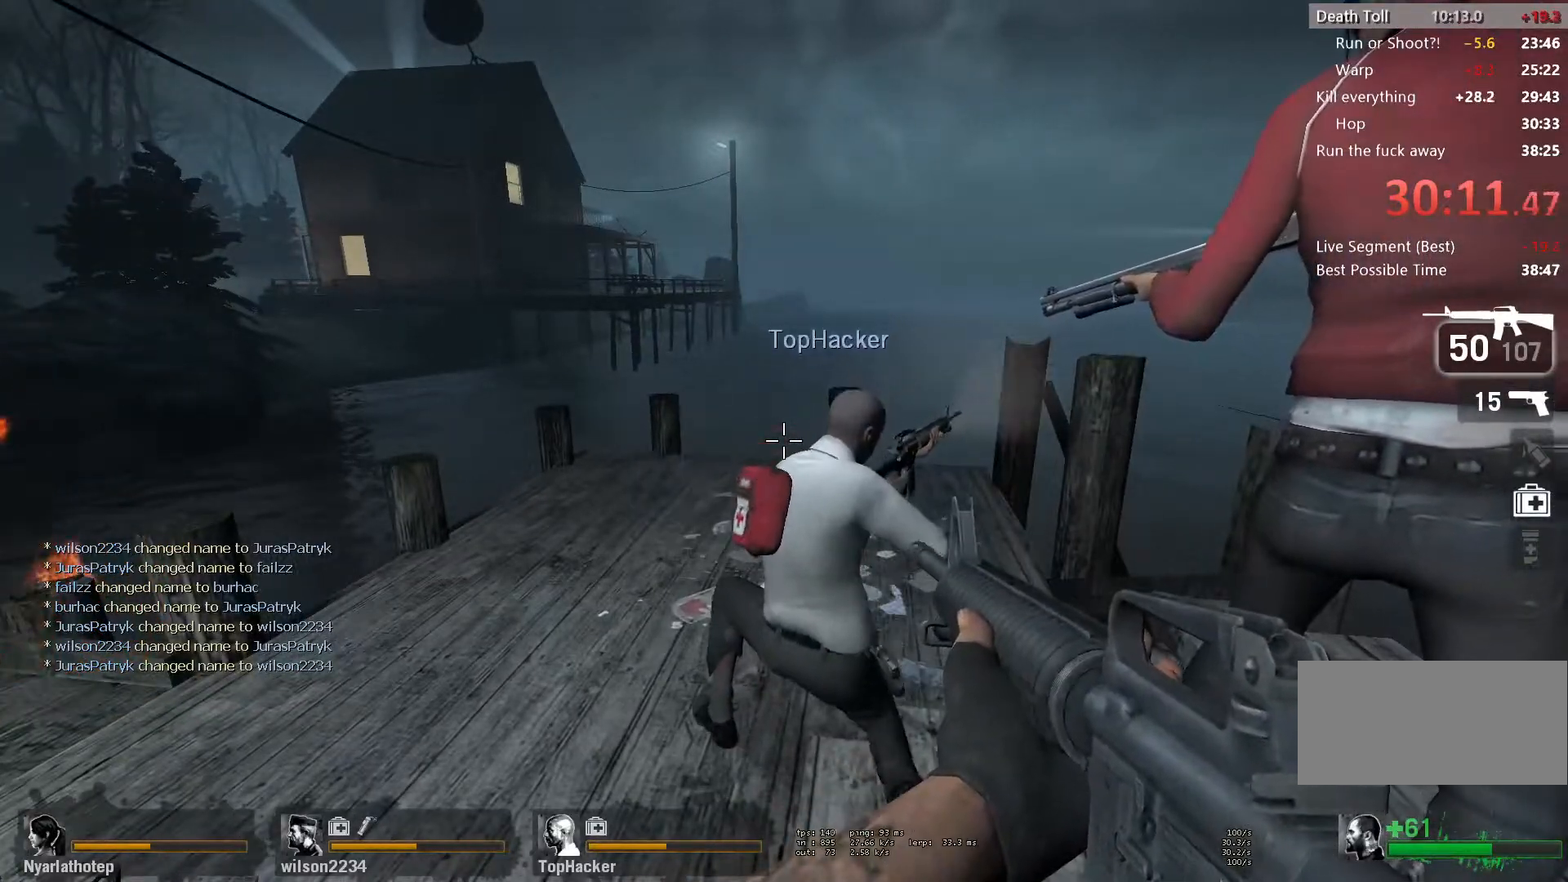
{"keys": [], "mouse": [], "events": [[267, "a", "down"], [283, "w", "down"], [367, "a", "up"], [400, "w", "up"]]}
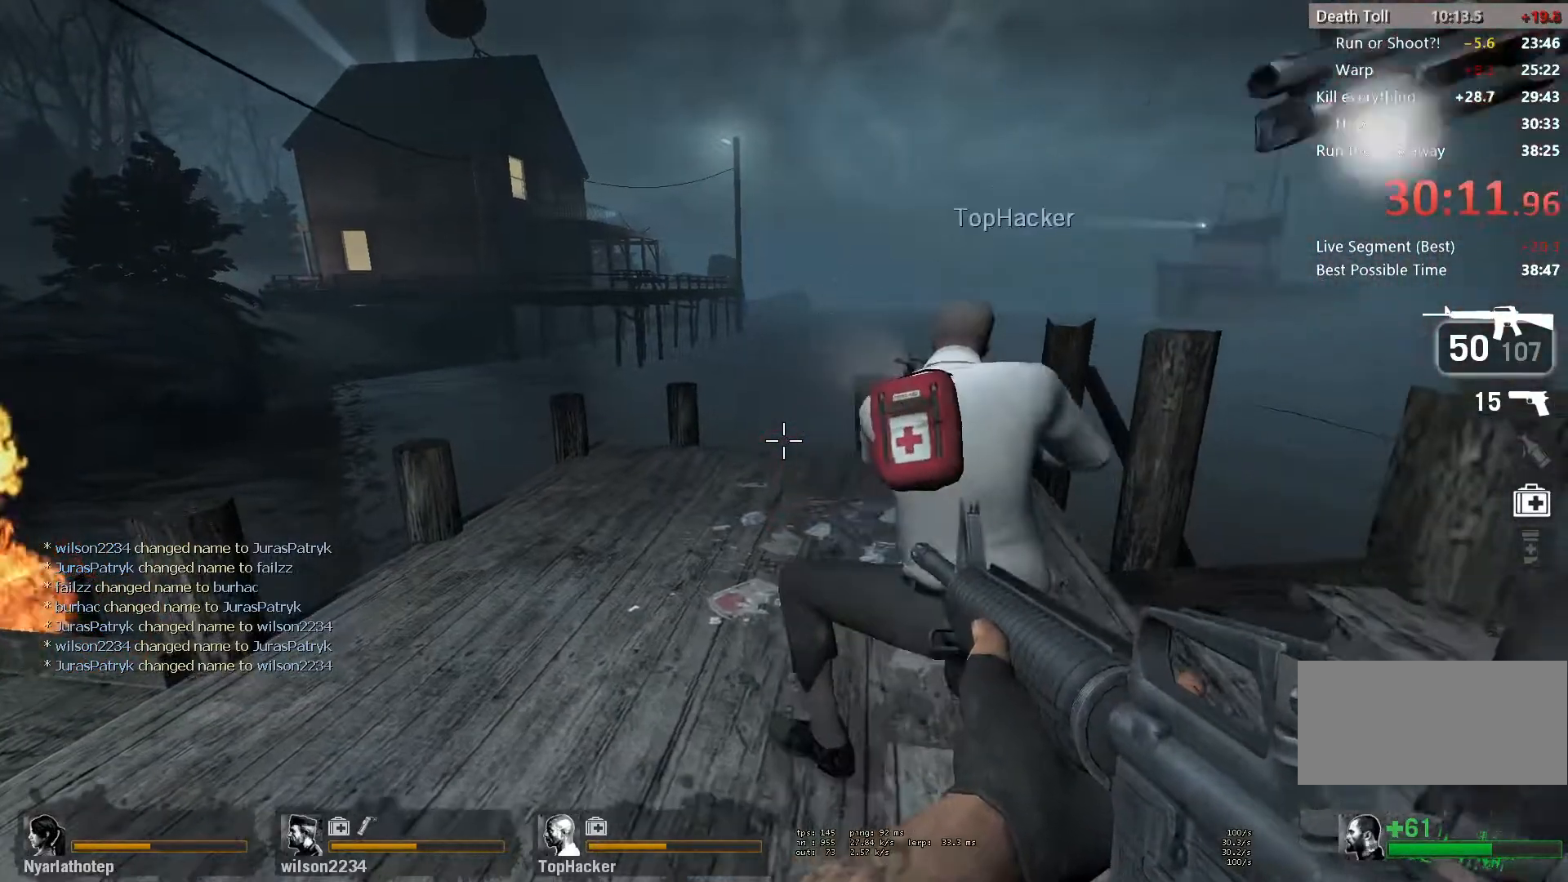
{"keys": ["ctrl"], "mouse": [], "events": [[250, "ctrl", "down"]]}
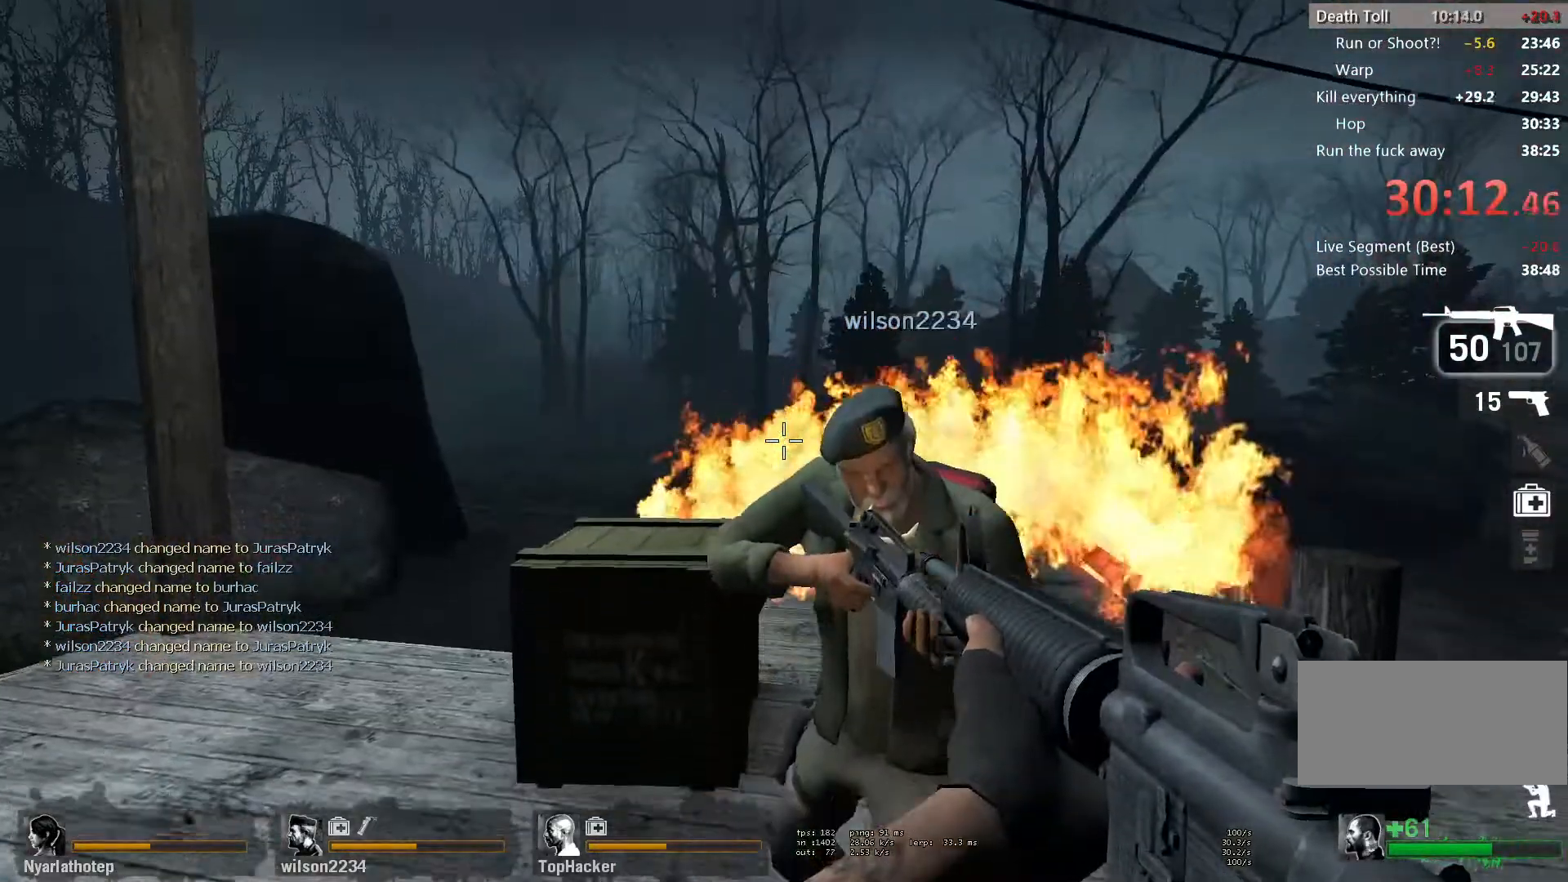
{"keys": ["ctrl"], "mouse": [], "events": [[83, "a", "down"], [467, "a", "up"]]}
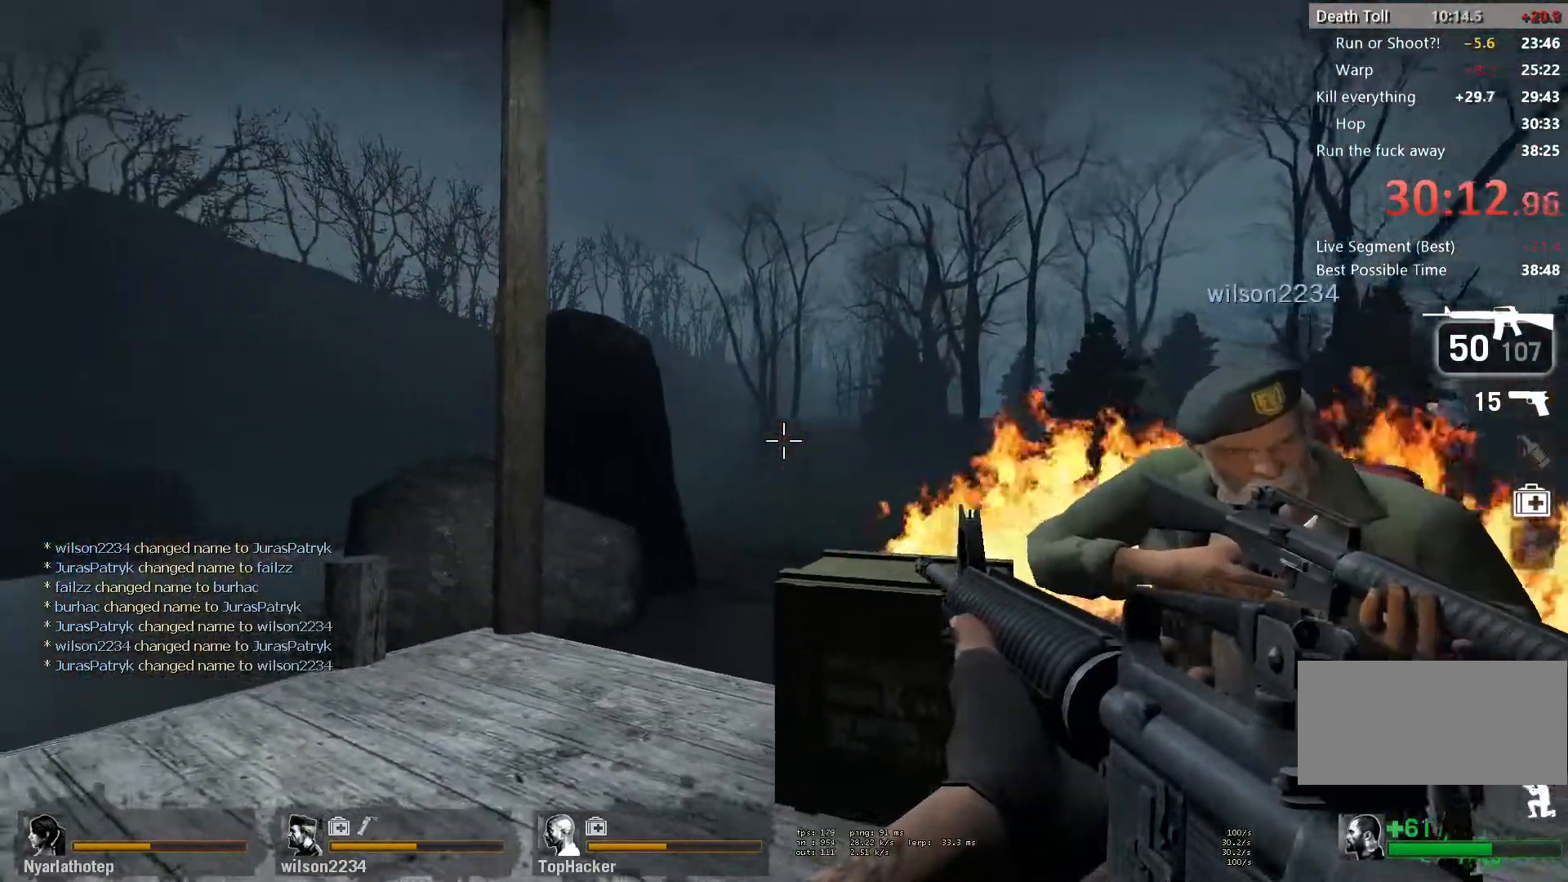
{"keys": ["ctrl"], "mouse": ["left"], "events": [[467, "mouse_left", "down"]]}
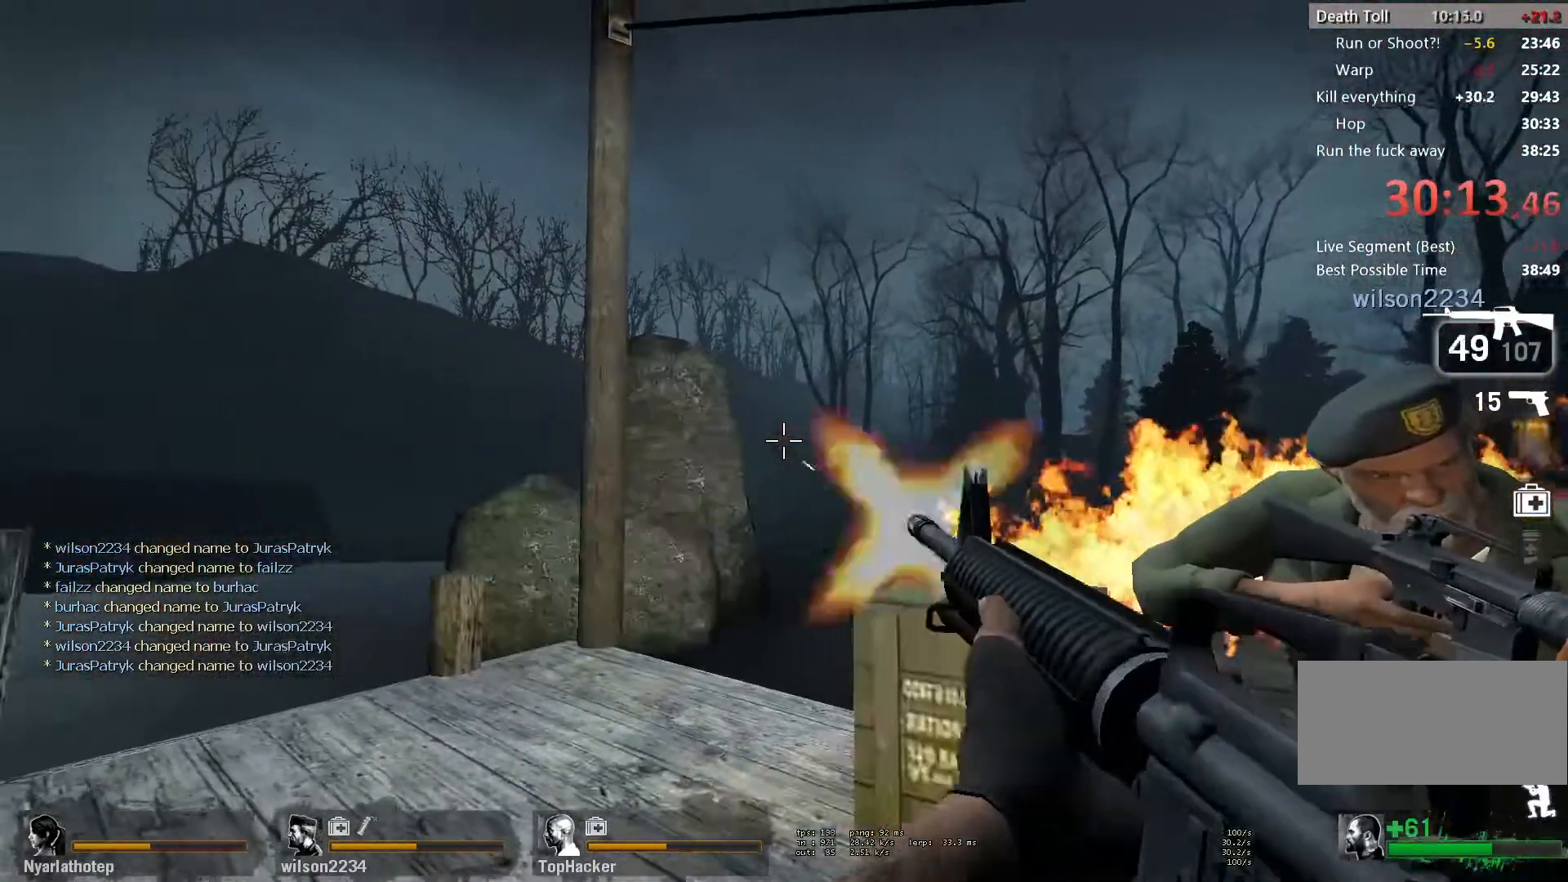
{"keys": ["ctrl"], "mouse": [], "events": [[83, "mouse_left", "up"], [267, "mouse_left", "down"], [350, "mouse_left", "up"]]}
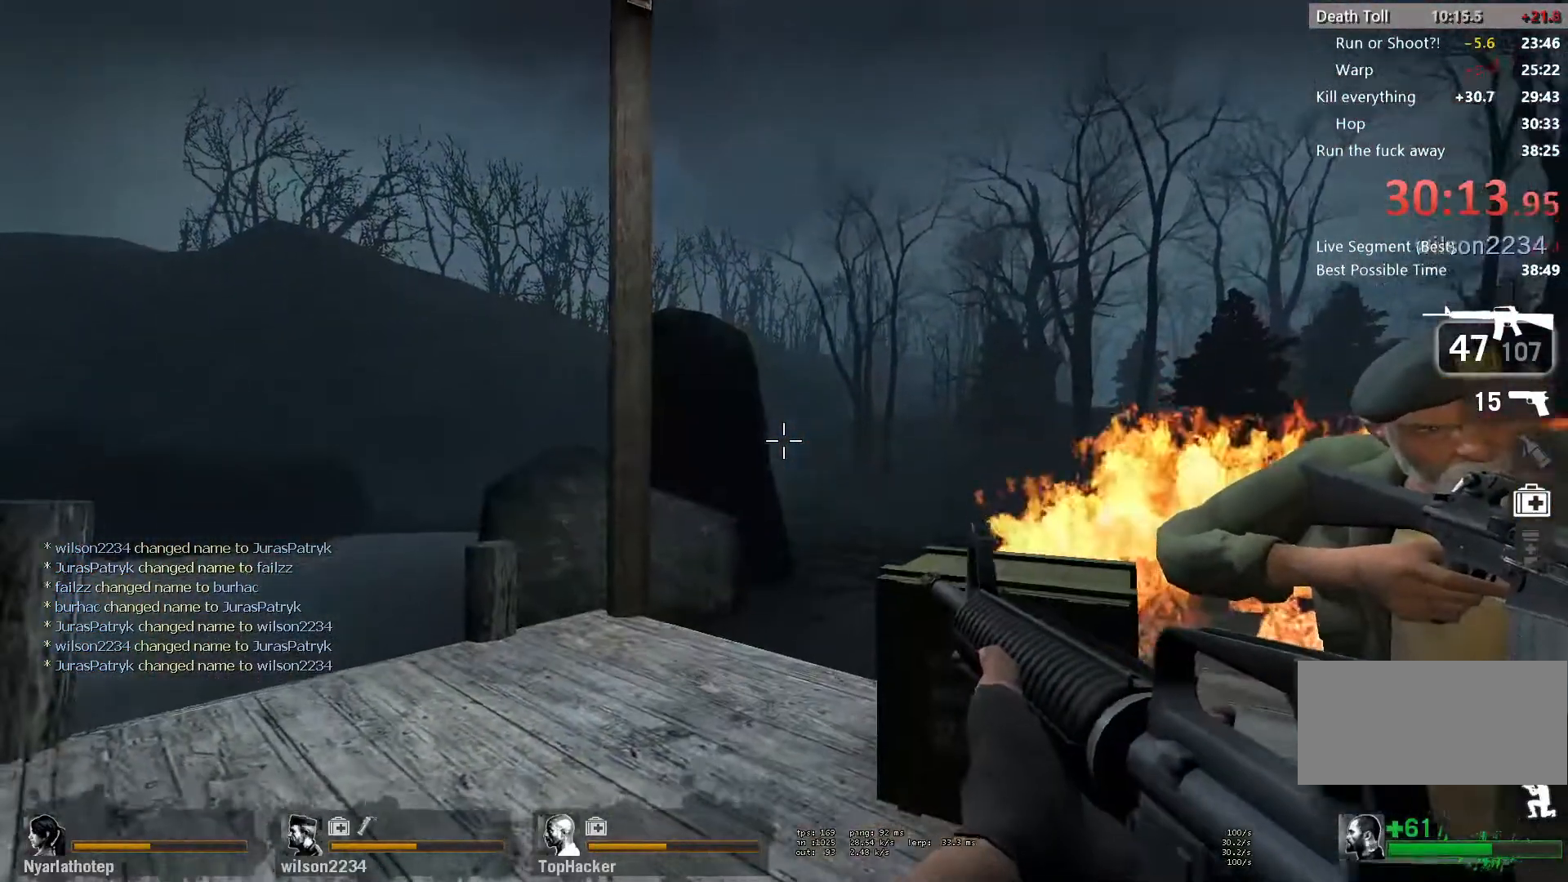
{"keys": ["ctrl"], "mouse": ["left"], "events": [[17, "mouse_left", "down"], [117, "mouse_left", "up"], [267, "mouse_left", "down"], [367, "mouse_left", "up"], [467, "mouse_left", "down"]]}
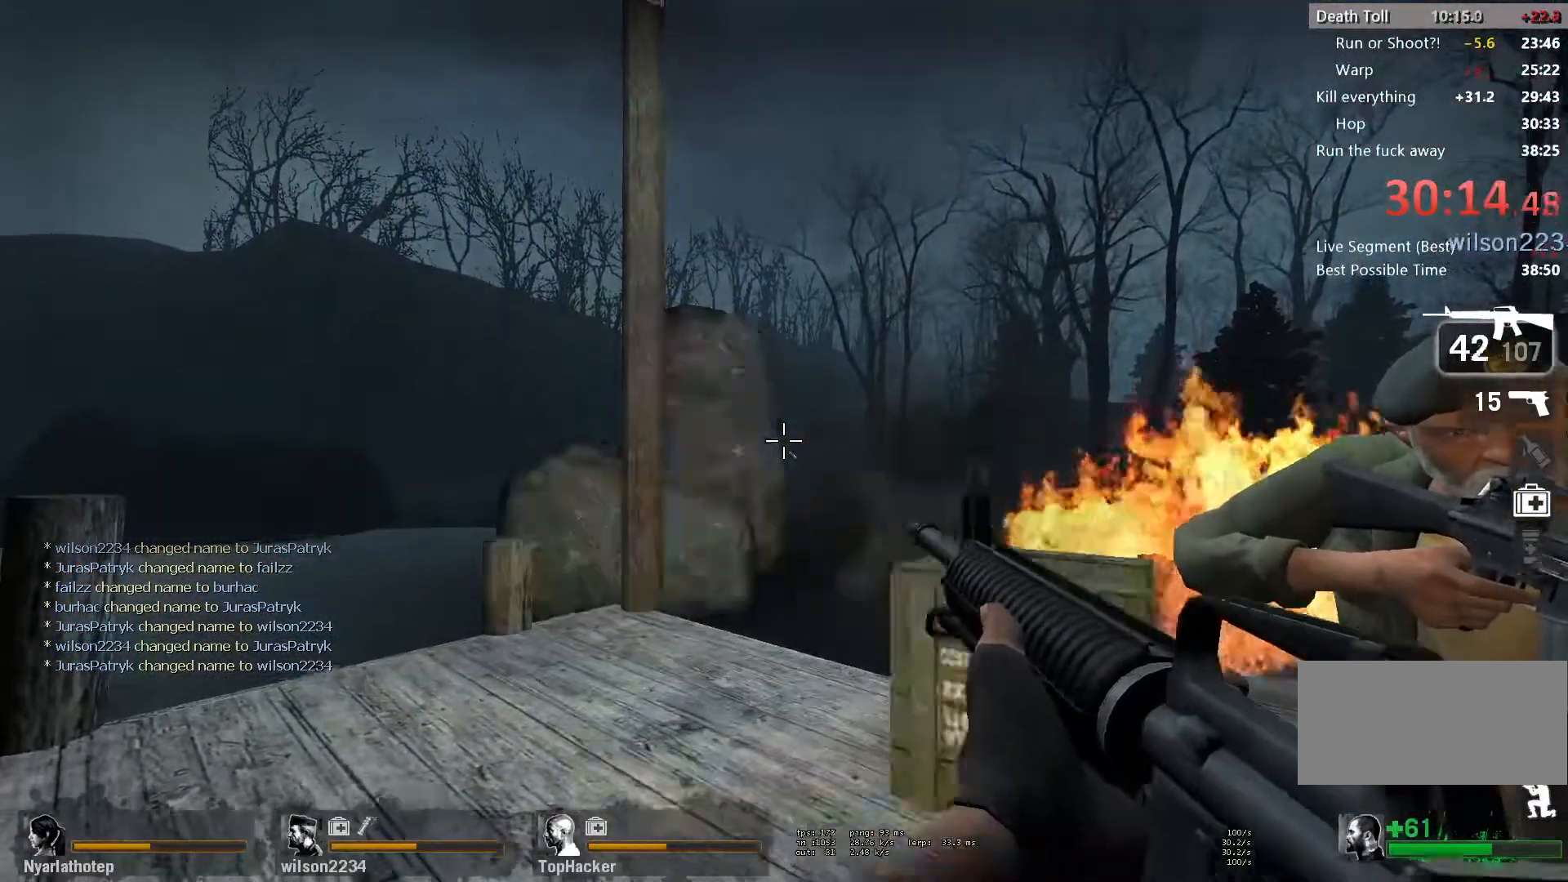
{"keys": [], "mouse": [], "events": [[50, "mouse_left", "up"], [167, "ctrl", "up"]]}
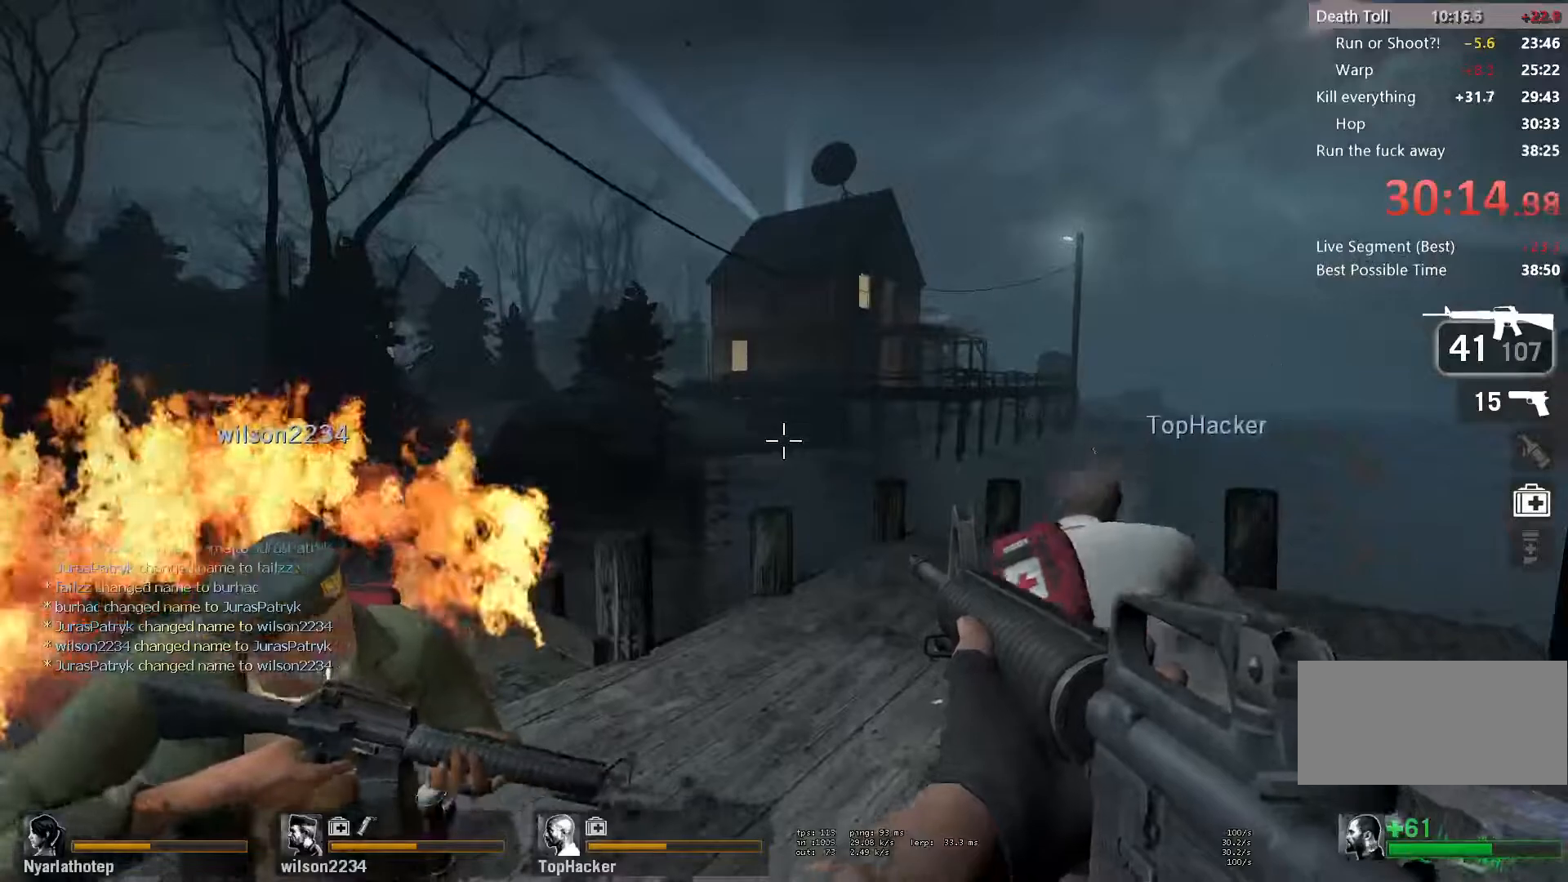
{"keys": [], "mouse": [], "events": []}
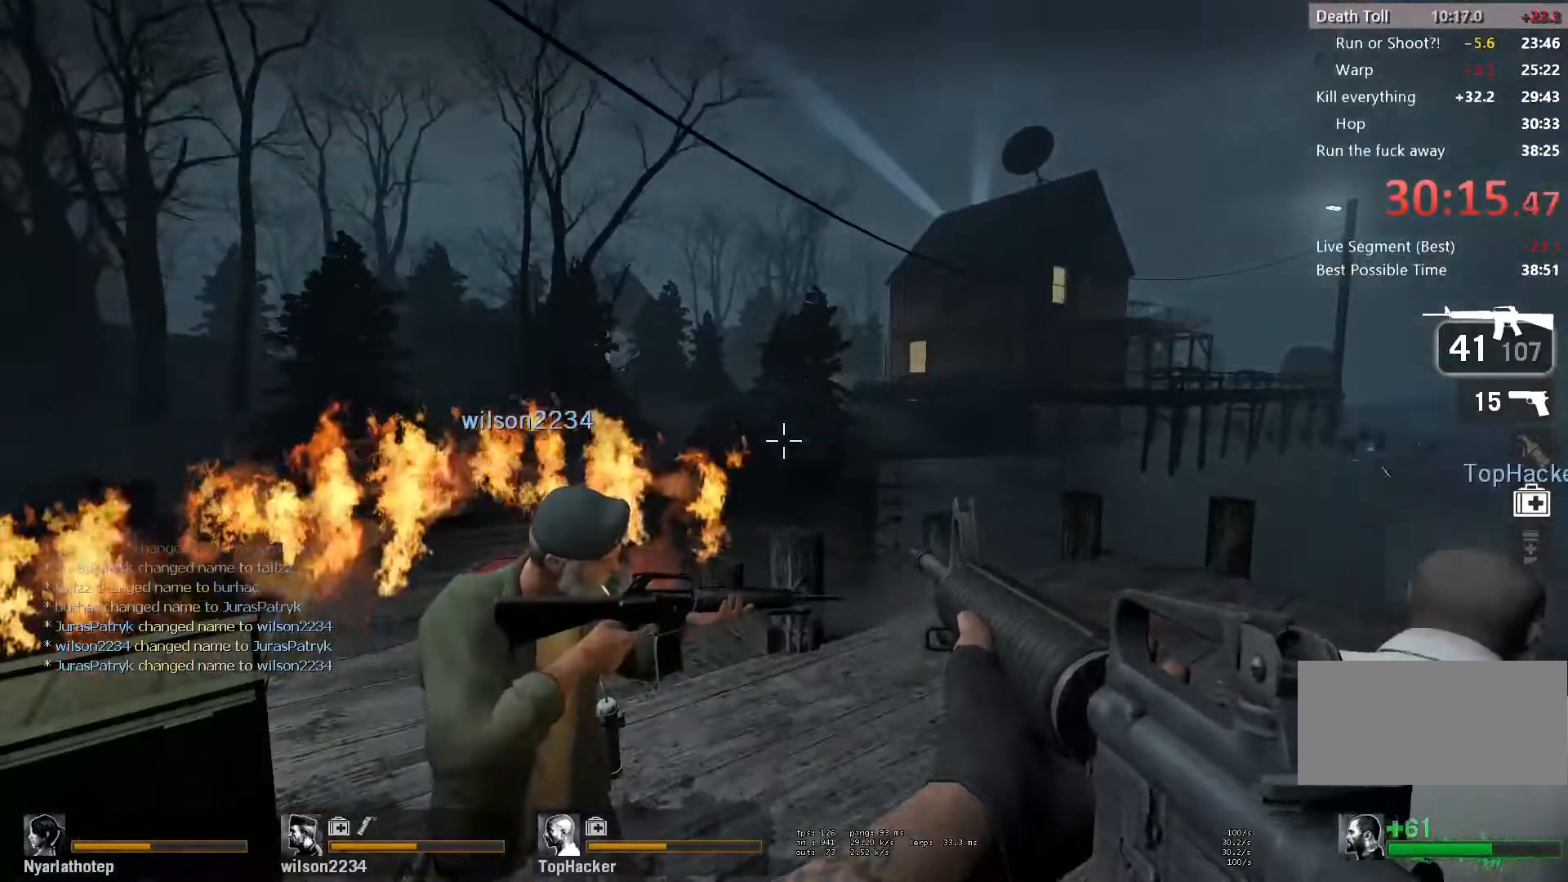
{"keys": [], "mouse": [], "events": []}
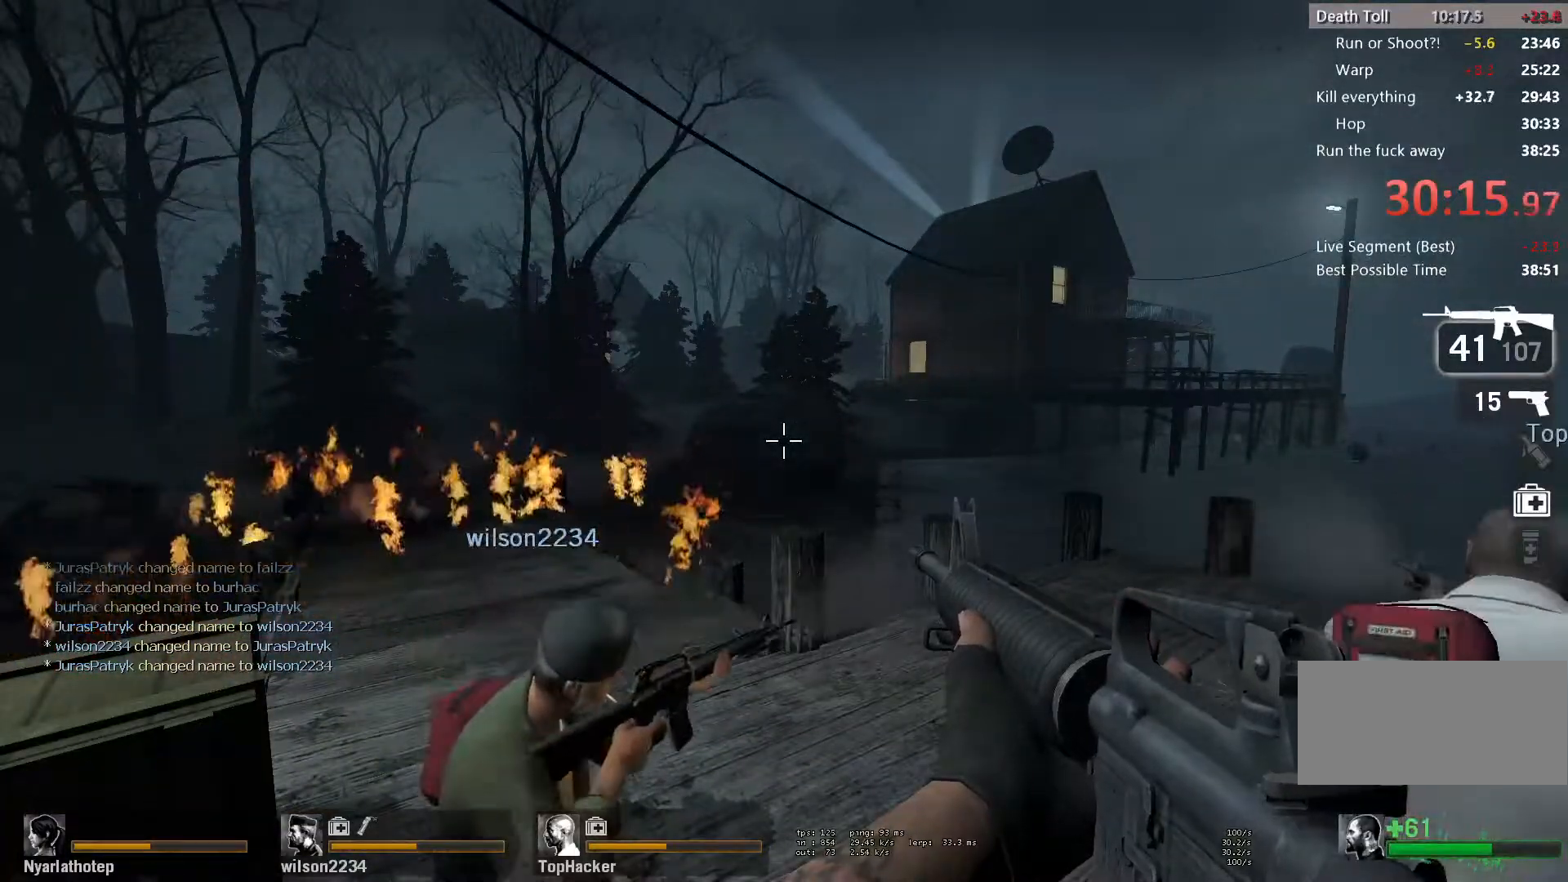
{"keys": [], "mouse": [], "events": []}
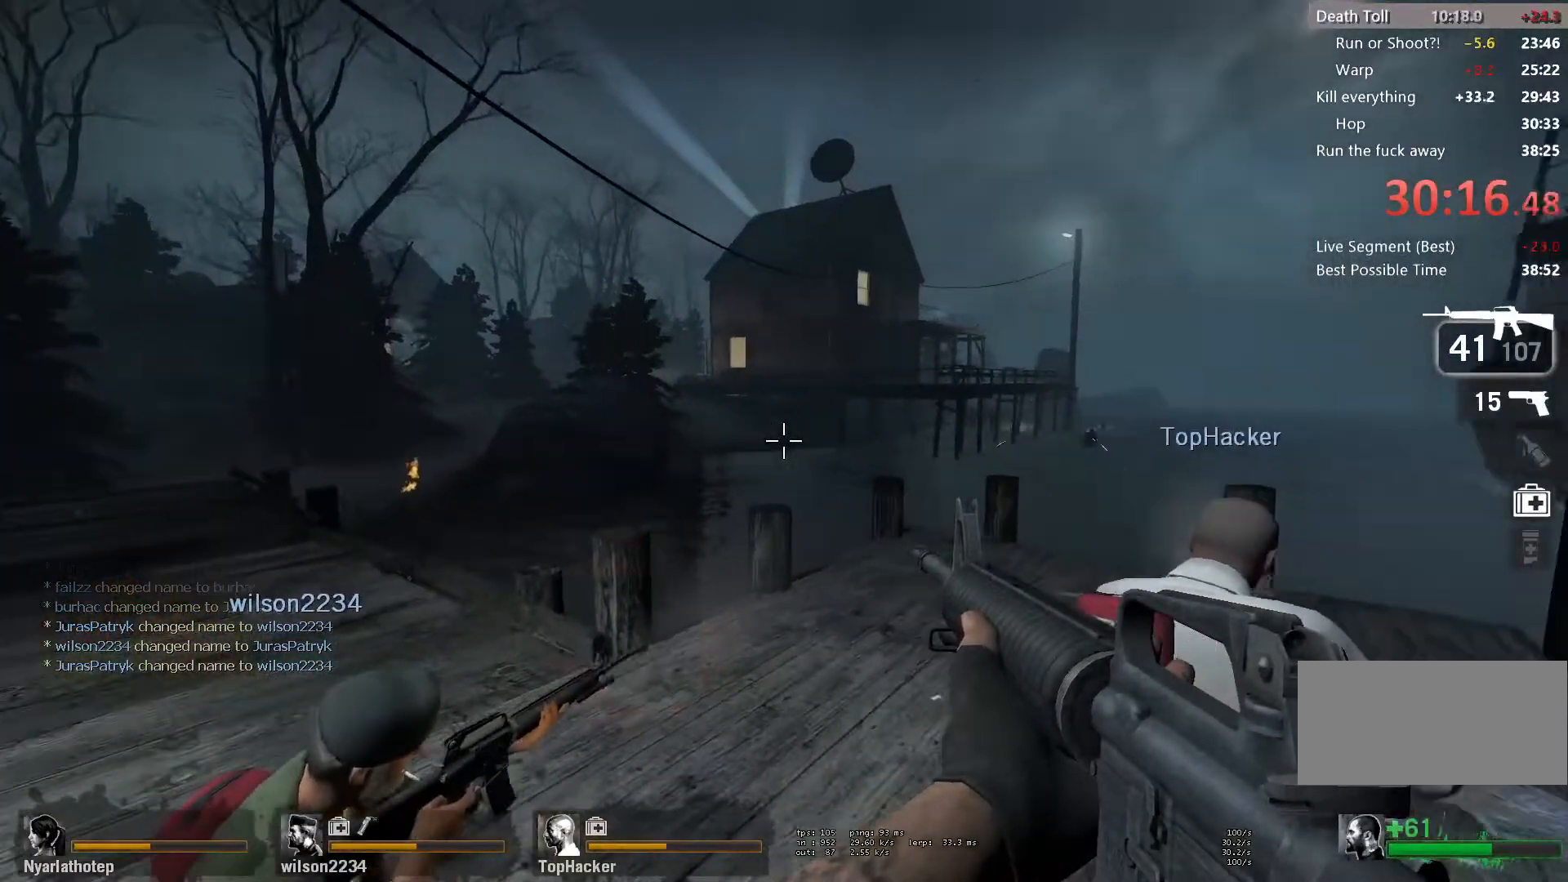
{"keys": [], "mouse": [], "events": []}
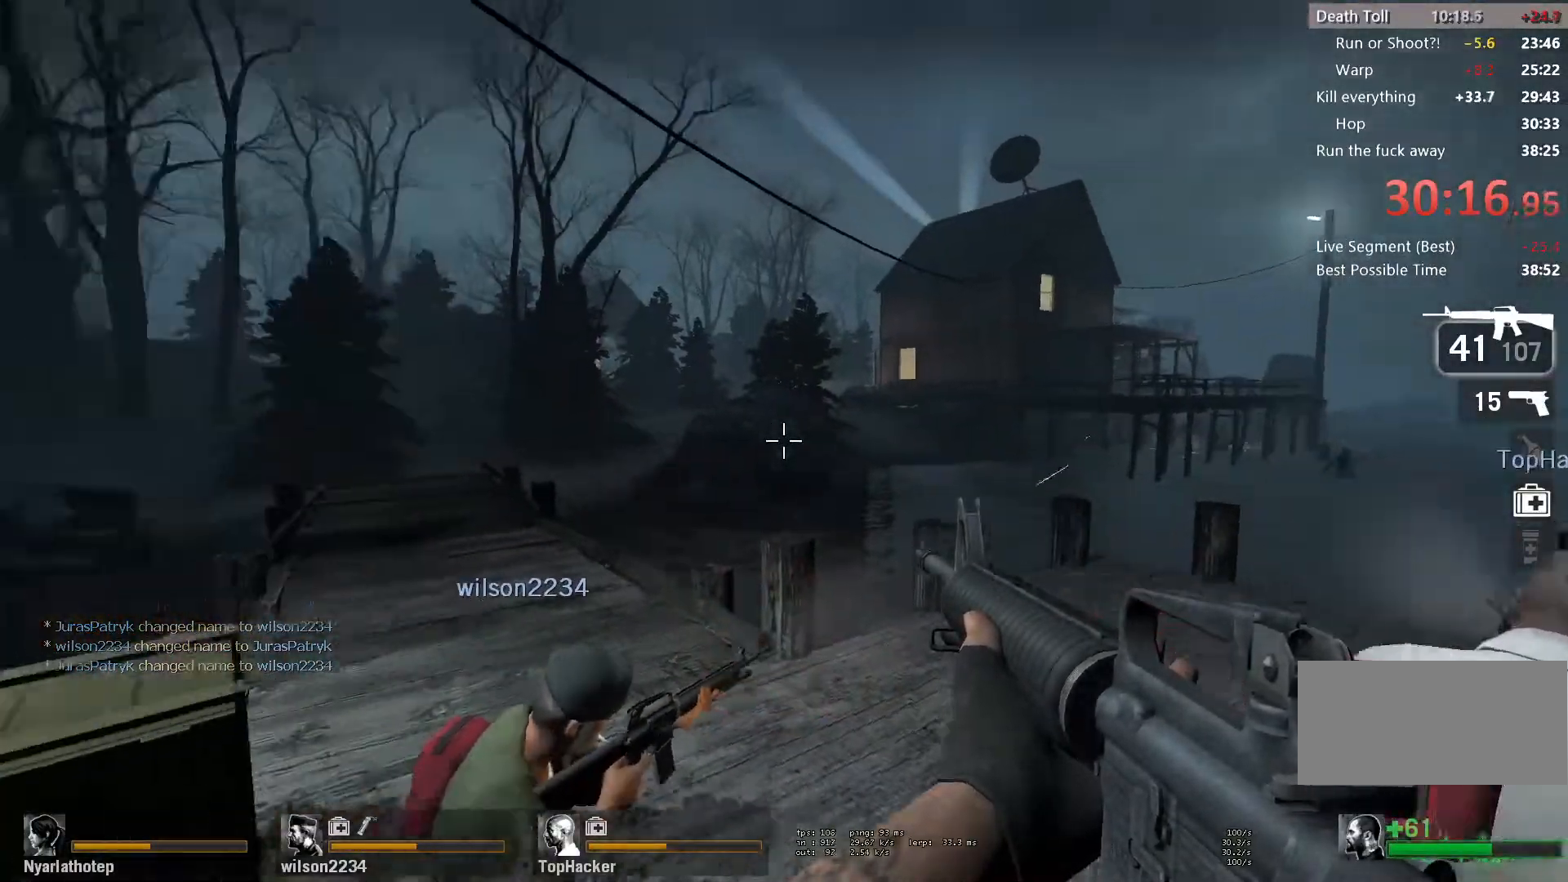
{"keys": [], "mouse": ["left"], "events": [[500, "mouse_left", "down"]]}
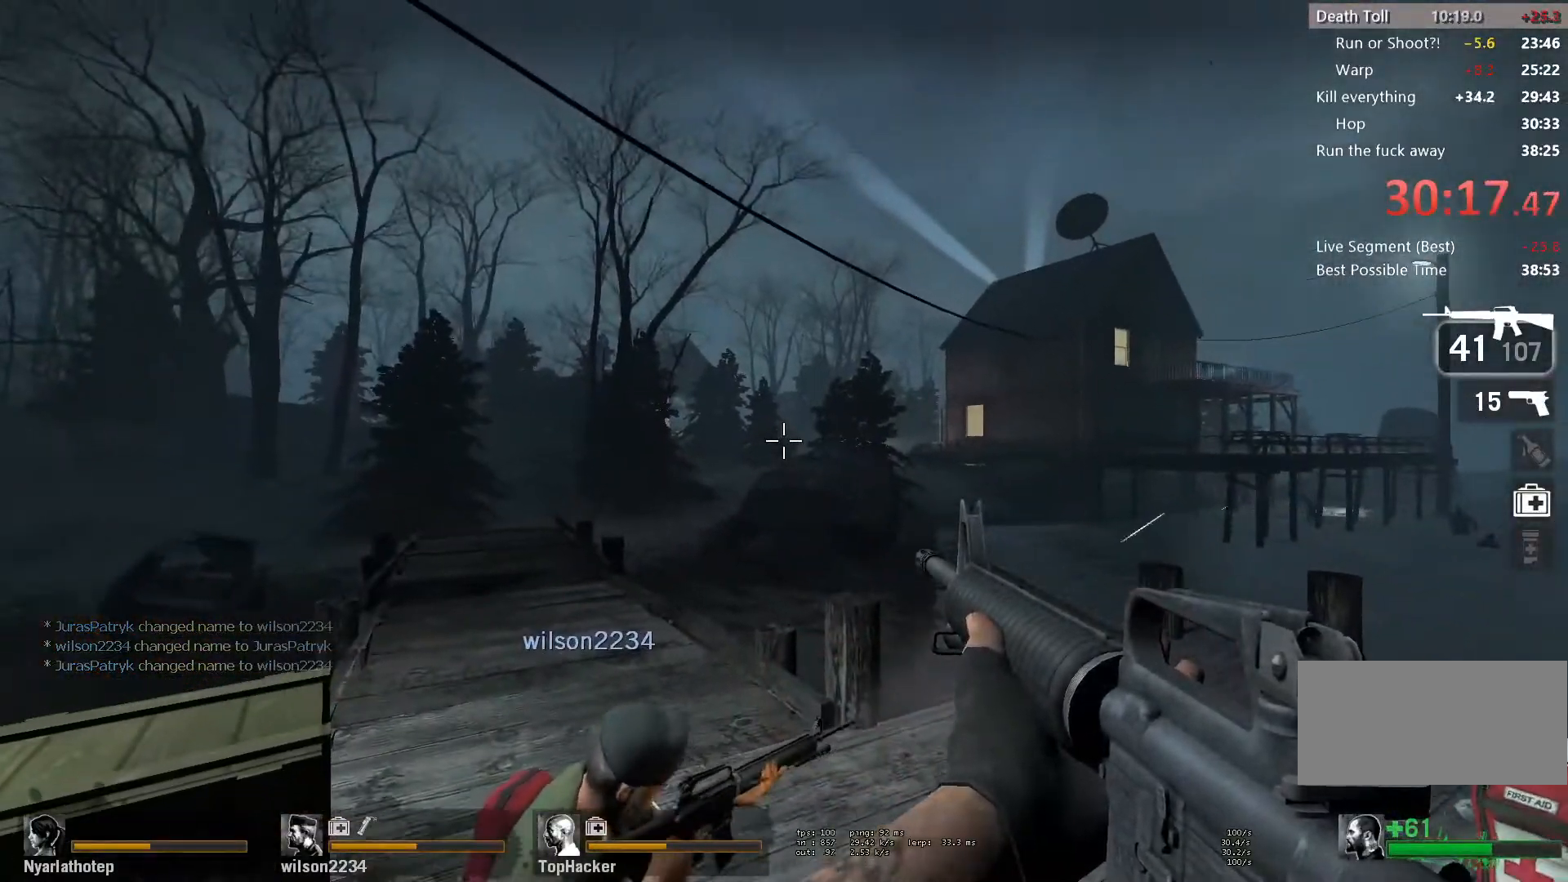
{"keys": ["shift"], "mouse": ["left"], "events": [[17, "shift", "down"]]}
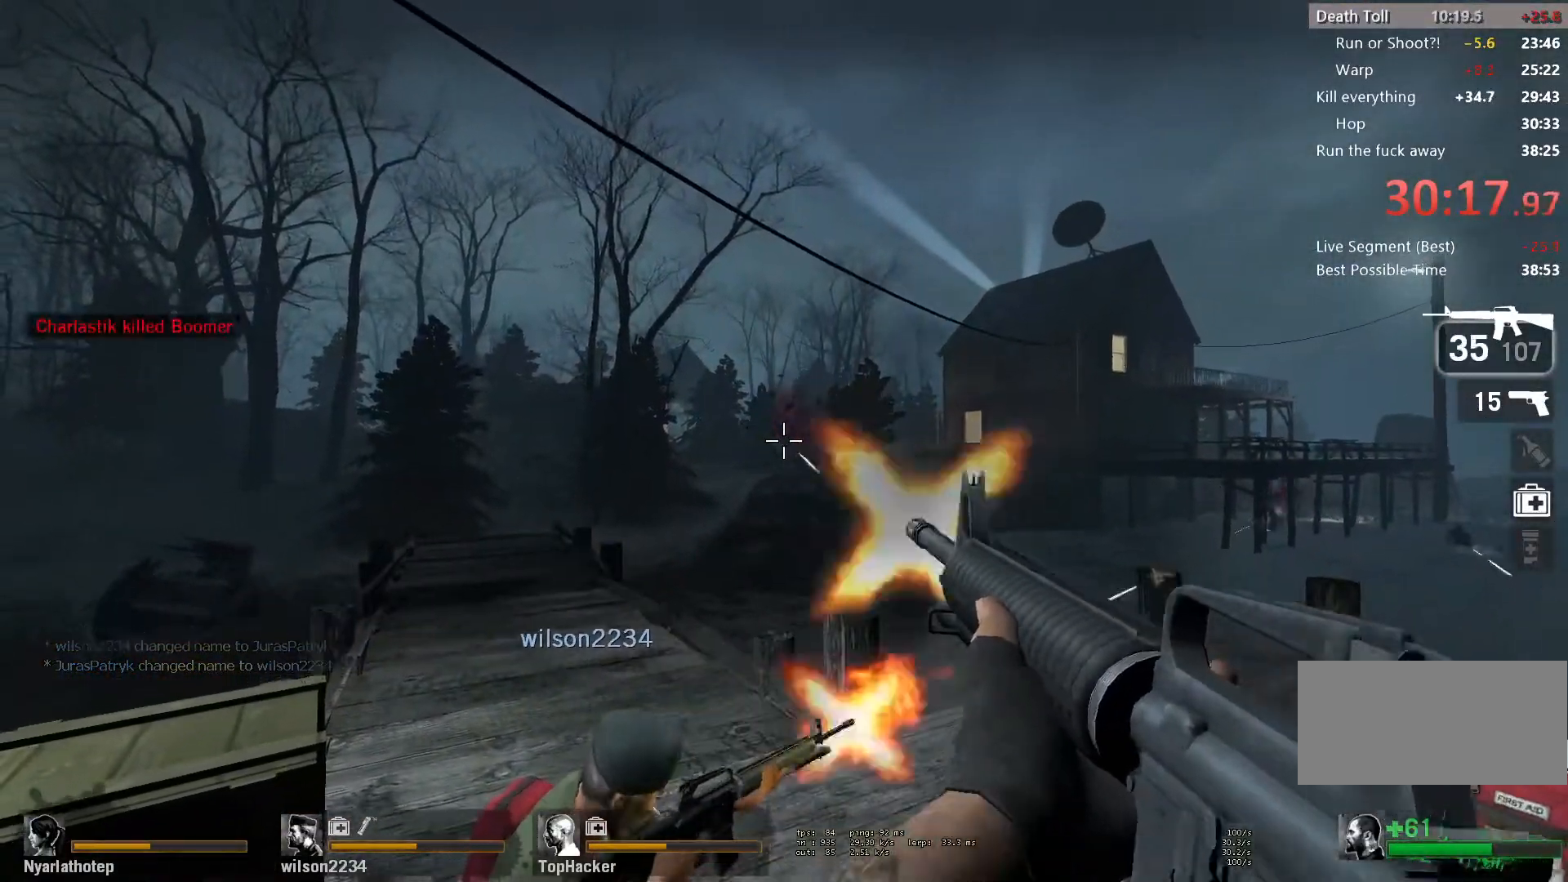
{"keys": ["shift"], "mouse": [], "events": [[50, "mouse_left", "up"]]}
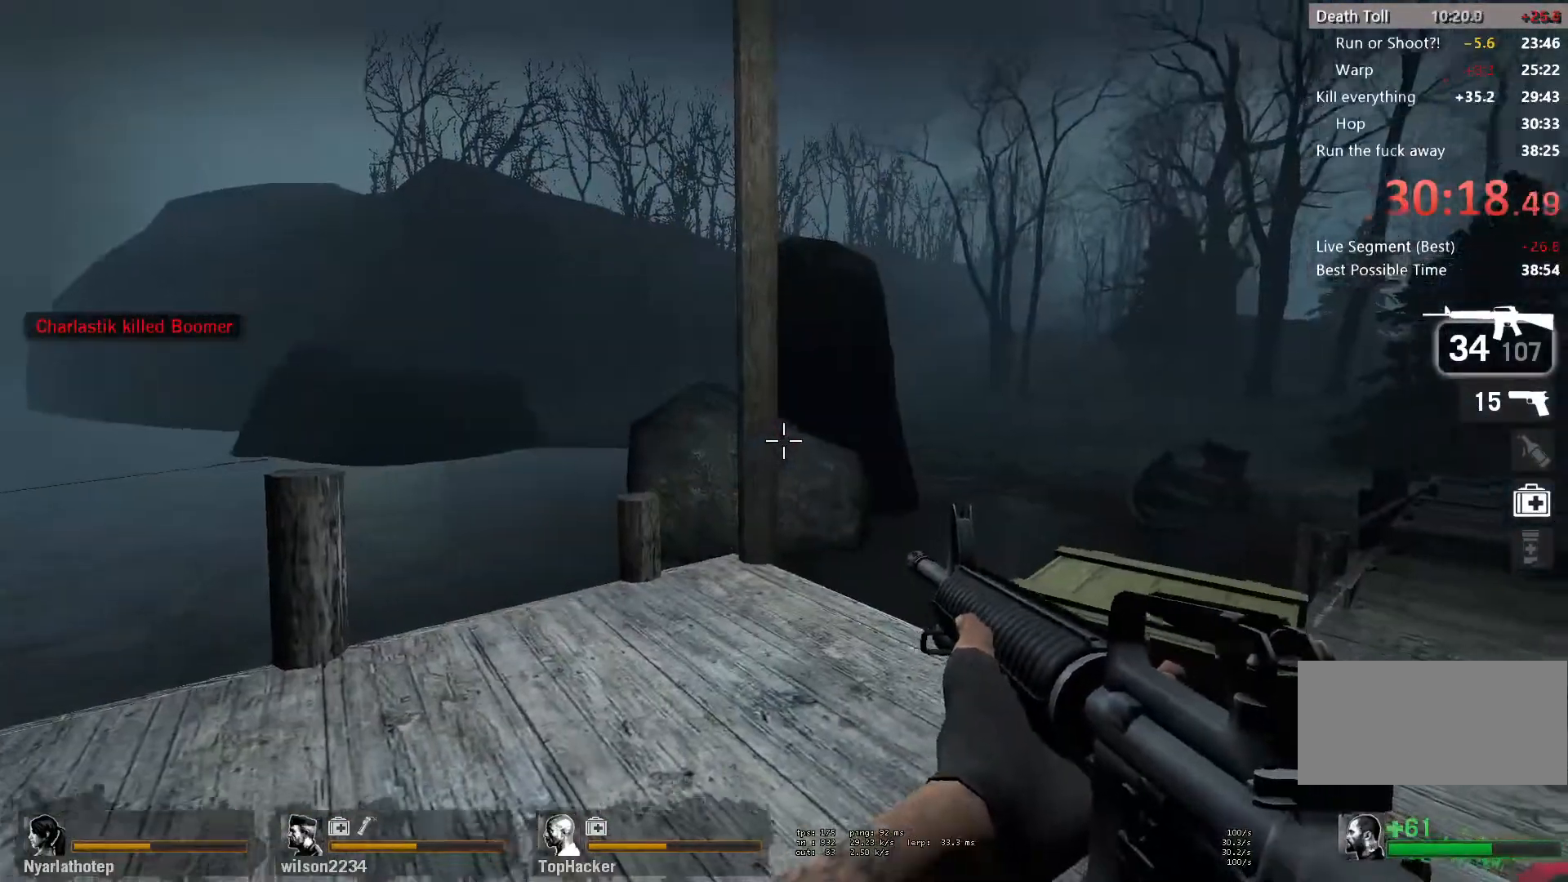
{"keys": ["shift"], "mouse": [], "events": []}
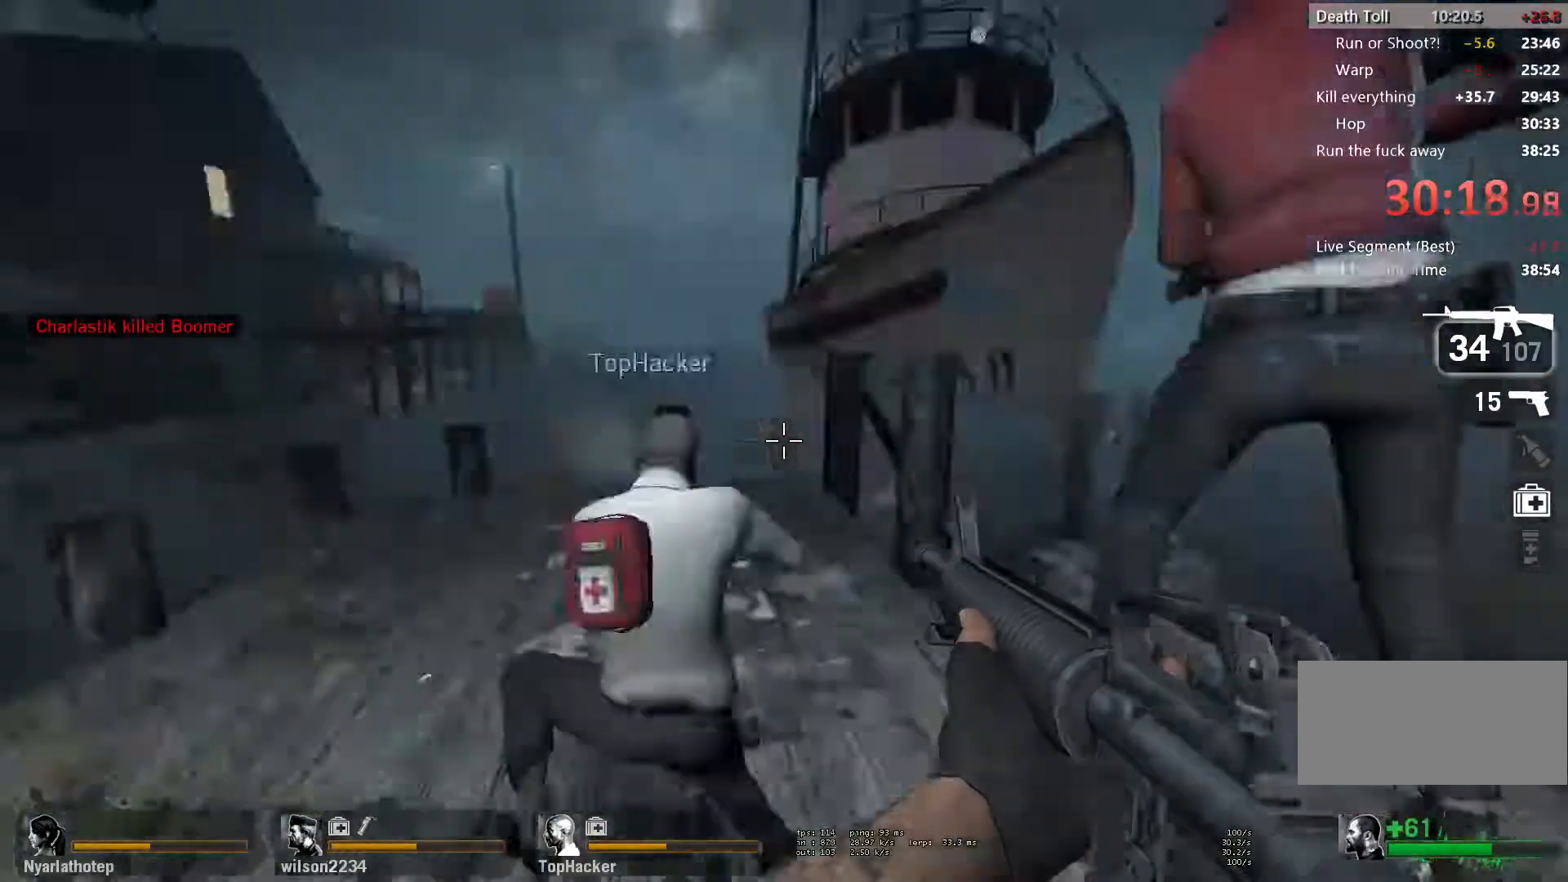
{"keys": ["shift"], "mouse": [], "events": []}